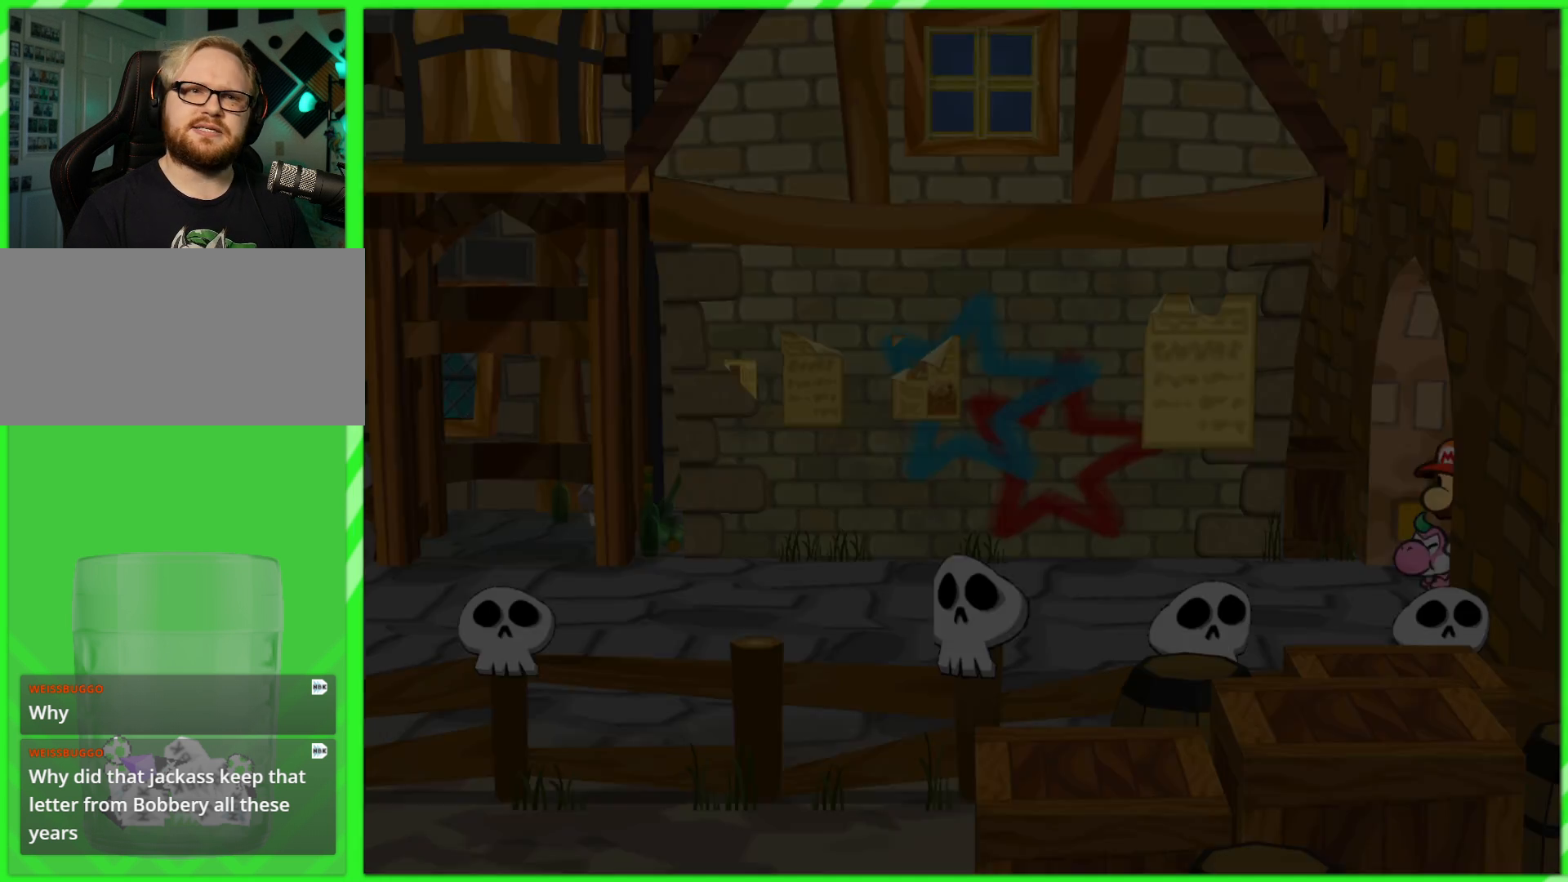
Gameplay with a controller (Nintendo layout); each line is a JSON object with the inputs held at the frame after it (dt_ms = milliseconds from this image to that frame). "events" lists button and stick changes between this image and that frame as [ms after this image, input, new state], when the widget could be followed in between. Not read: L3 R3.
{"dt_ms": 1000, "buttons": [], "left_stick": "left", "right_stick": "center", "events": [[500, "left_stick", "left"]]}
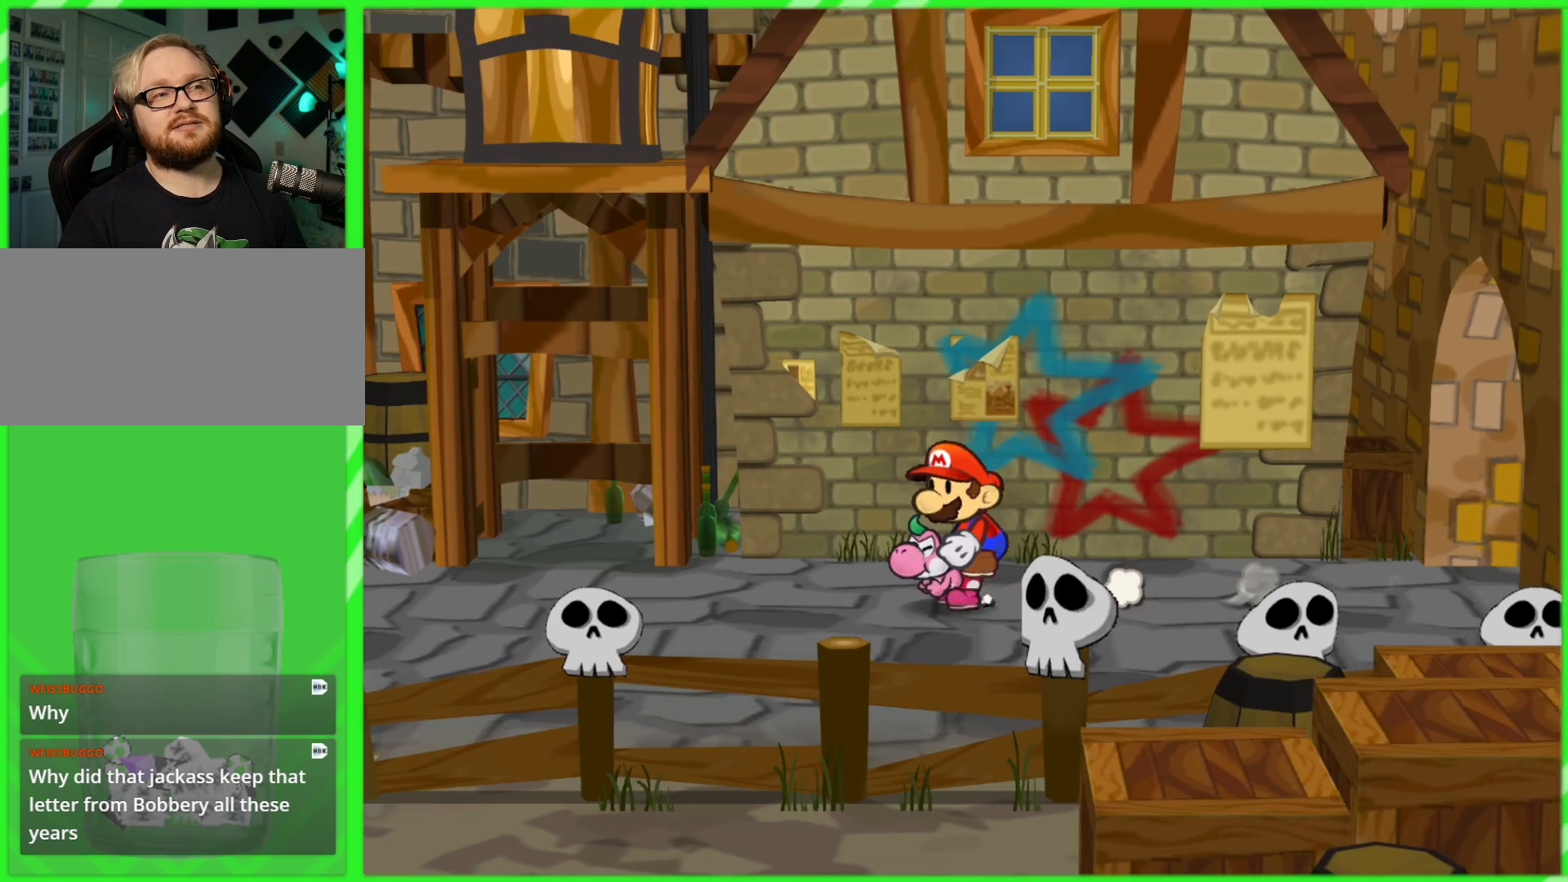
{"dt_ms": 500, "buttons": [], "left_stick": "left", "right_stick": "center", "events": []}
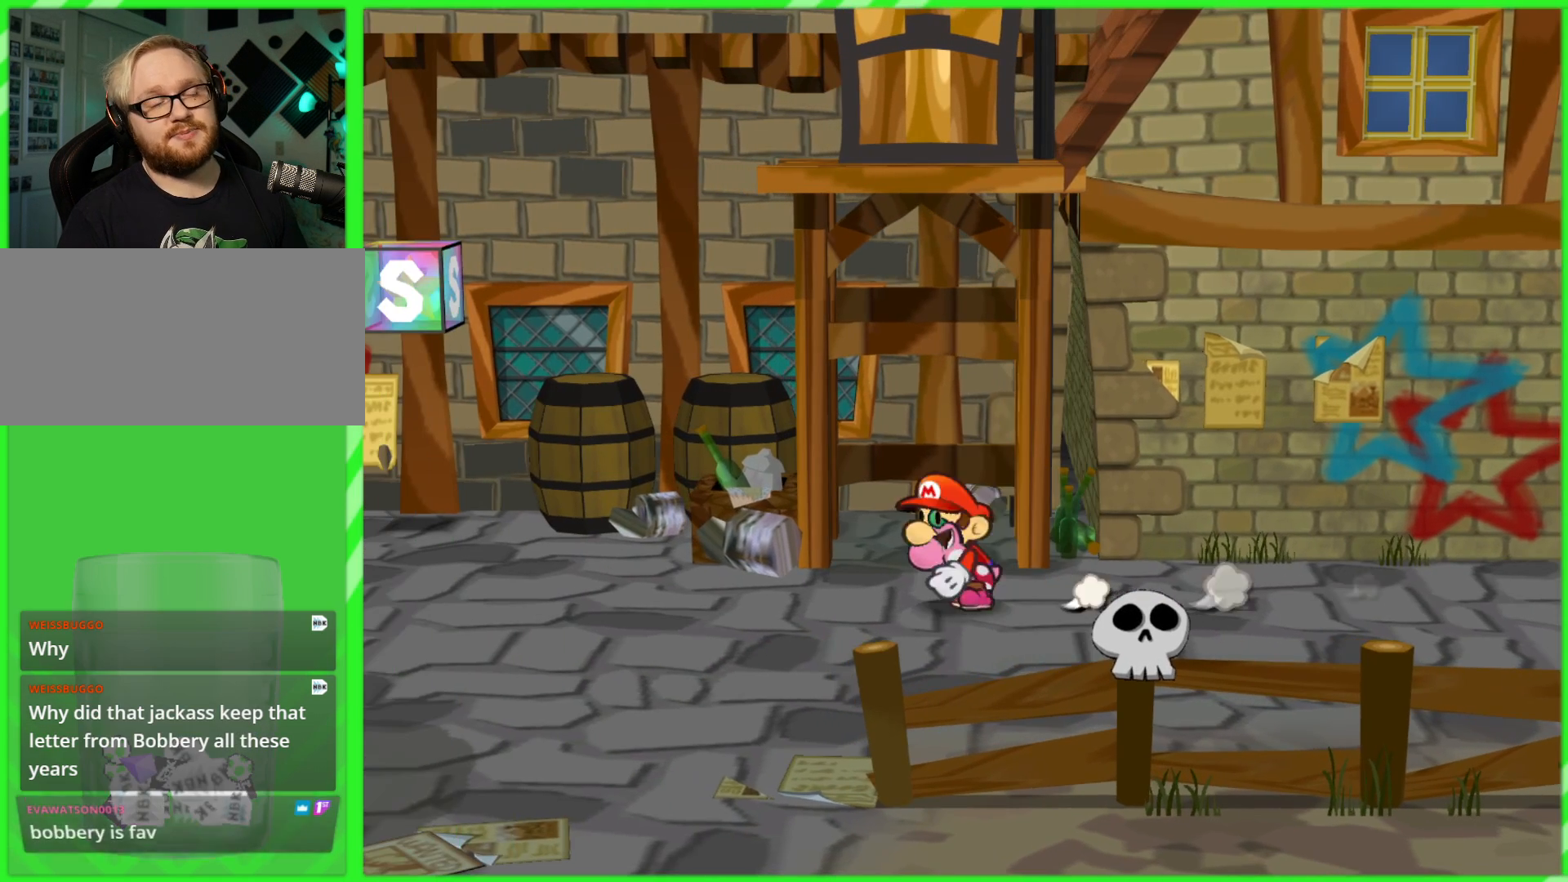
{"dt_ms": 500, "buttons": [], "left_stick": "left", "right_stick": "center", "events": []}
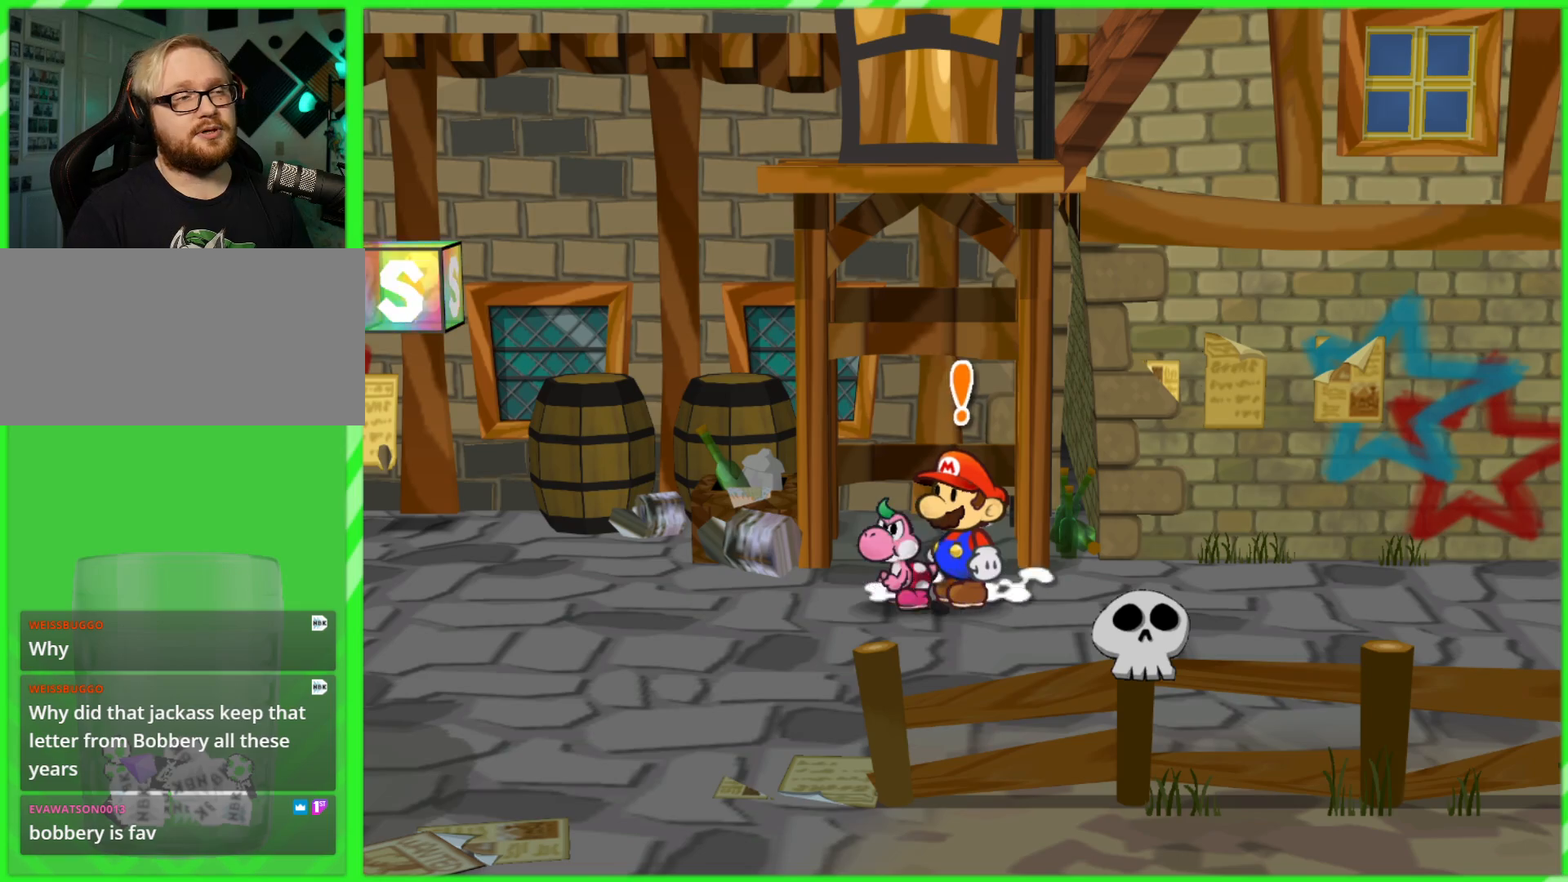
{"dt_ms": 500, "buttons": [], "left_stick": "center", "right_stick": "center", "events": [[200, "left_stick", "down-left"], [433, "left_stick", "center"]]}
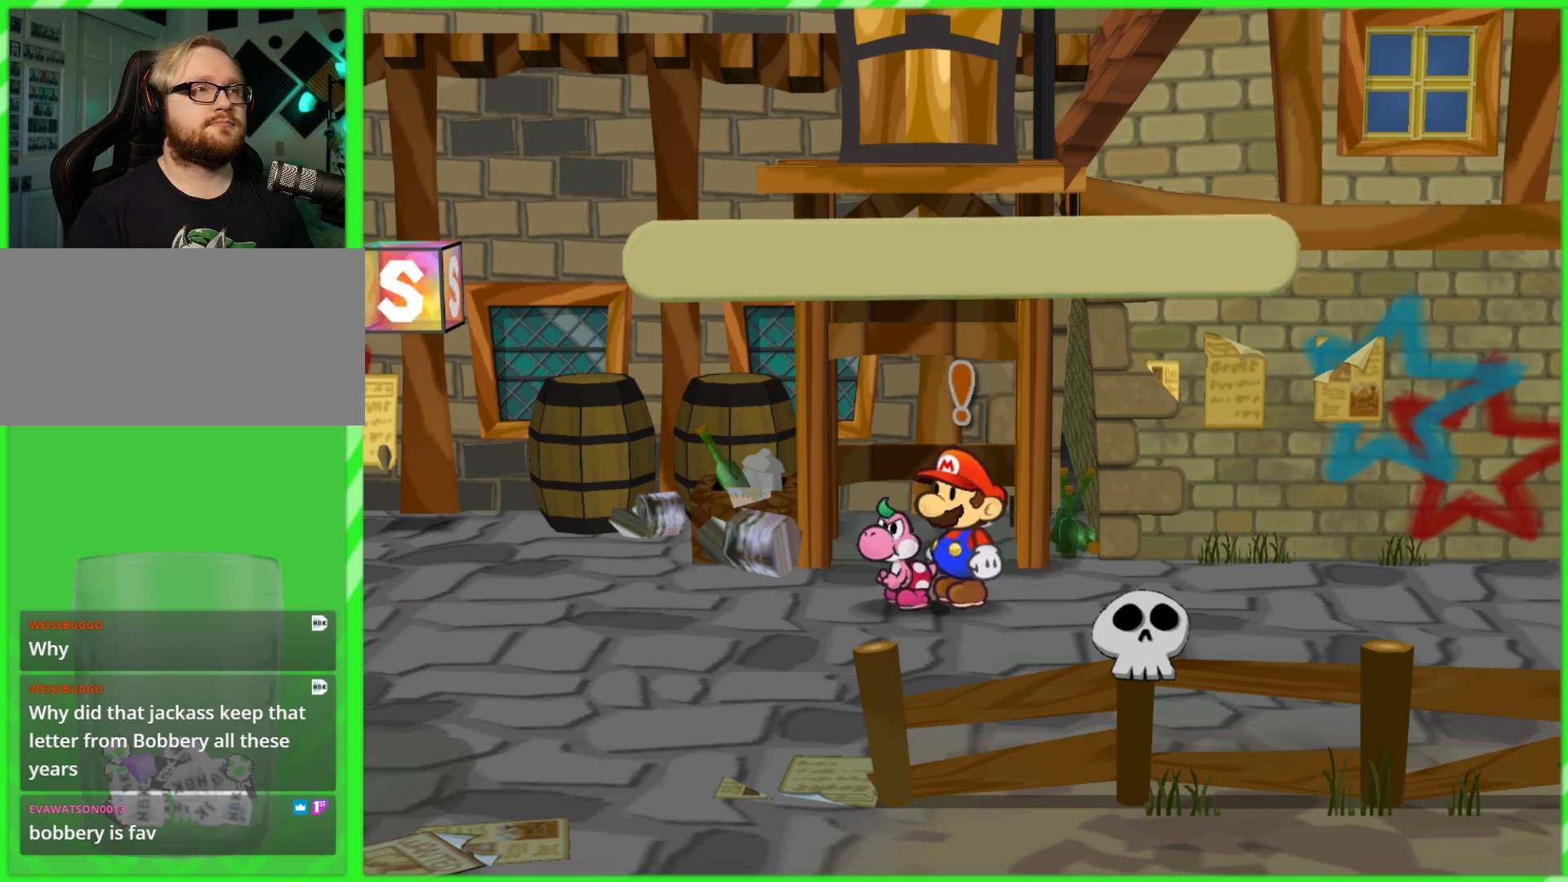
{"dt_ms": 500, "buttons": [], "left_stick": "down-left", "right_stick": "center", "events": [[267, "A", "down"], [350, "A", "up"], [500, "left_stick", "down-left"]]}
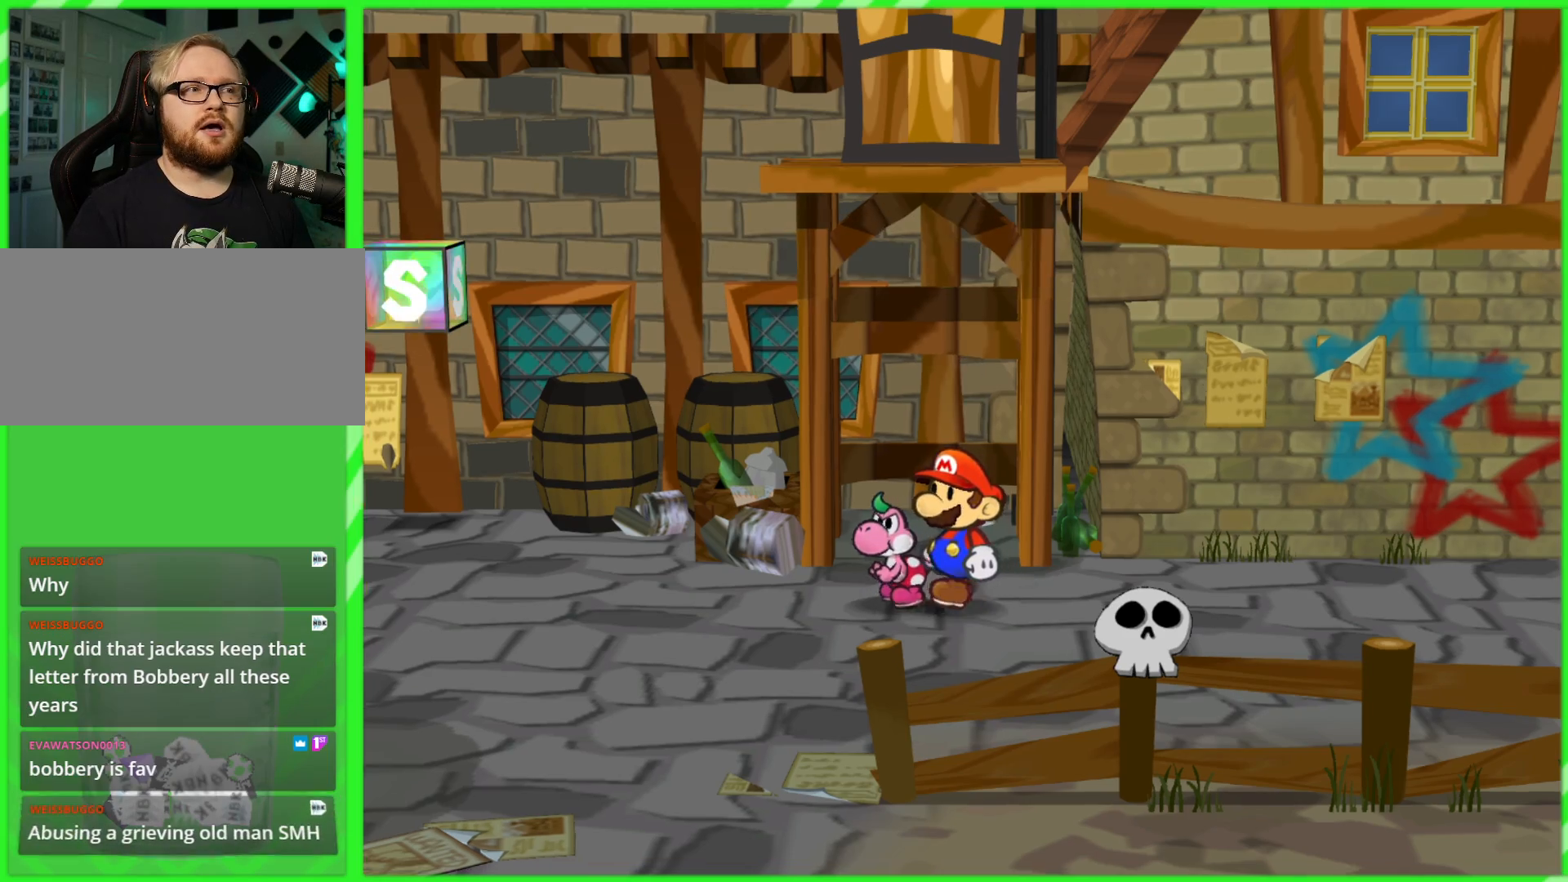
{"dt_ms": 500, "buttons": [], "left_stick": "left", "right_stick": "center", "events": [[200, "left_stick", "left"]]}
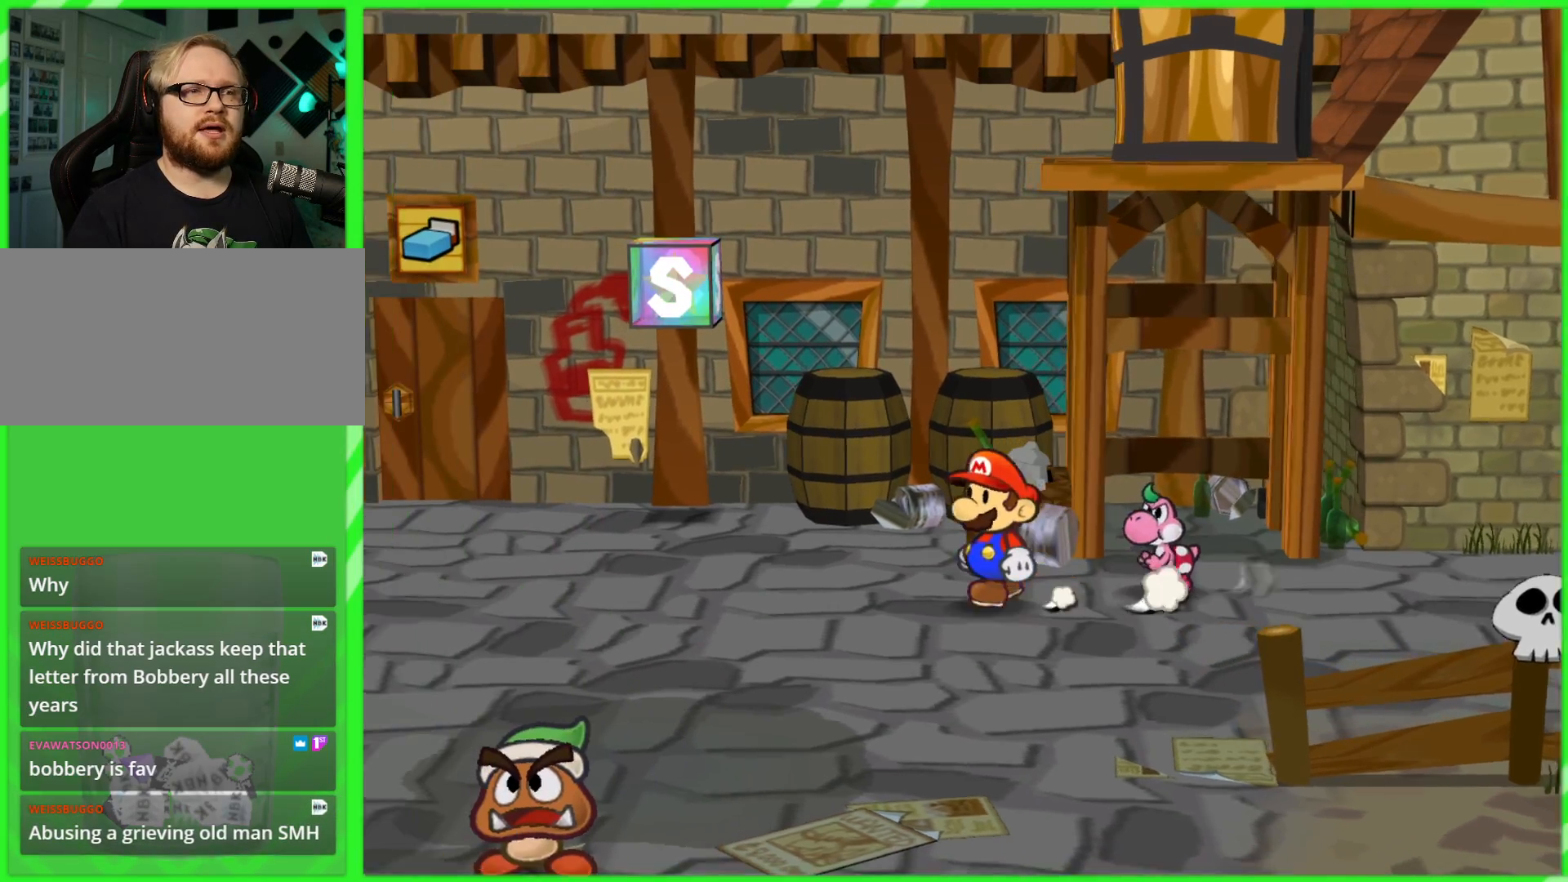
{"dt_ms": 500, "buttons": [], "left_stick": "left", "right_stick": "center", "events": [[83, "X", "down"], [183, "X", "up"]]}
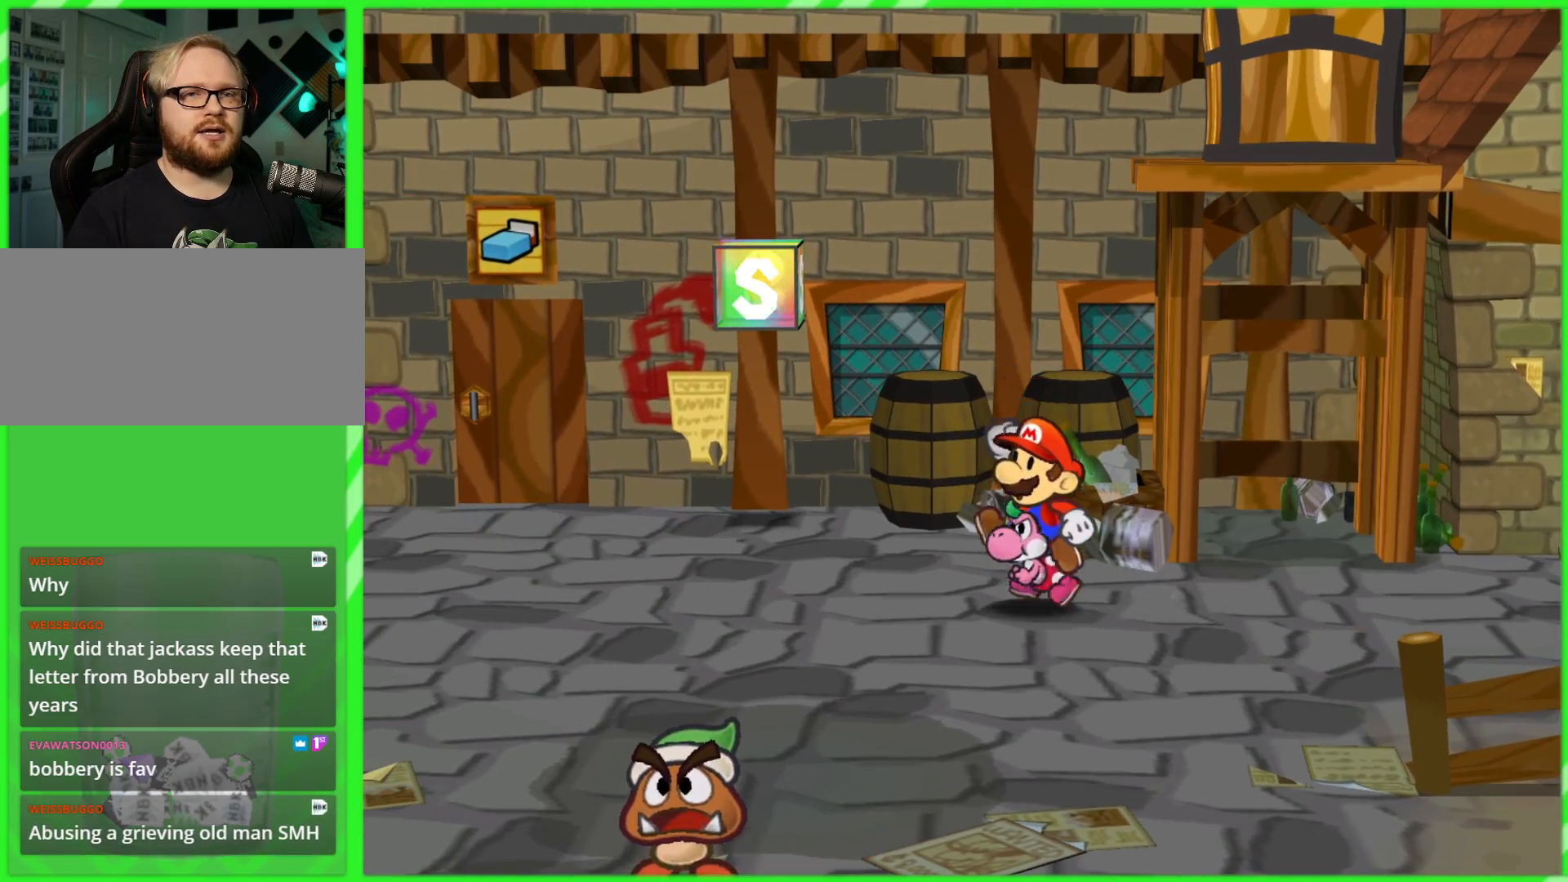
{"dt_ms": 500, "buttons": [], "left_stick": "left", "right_stick": "center", "events": []}
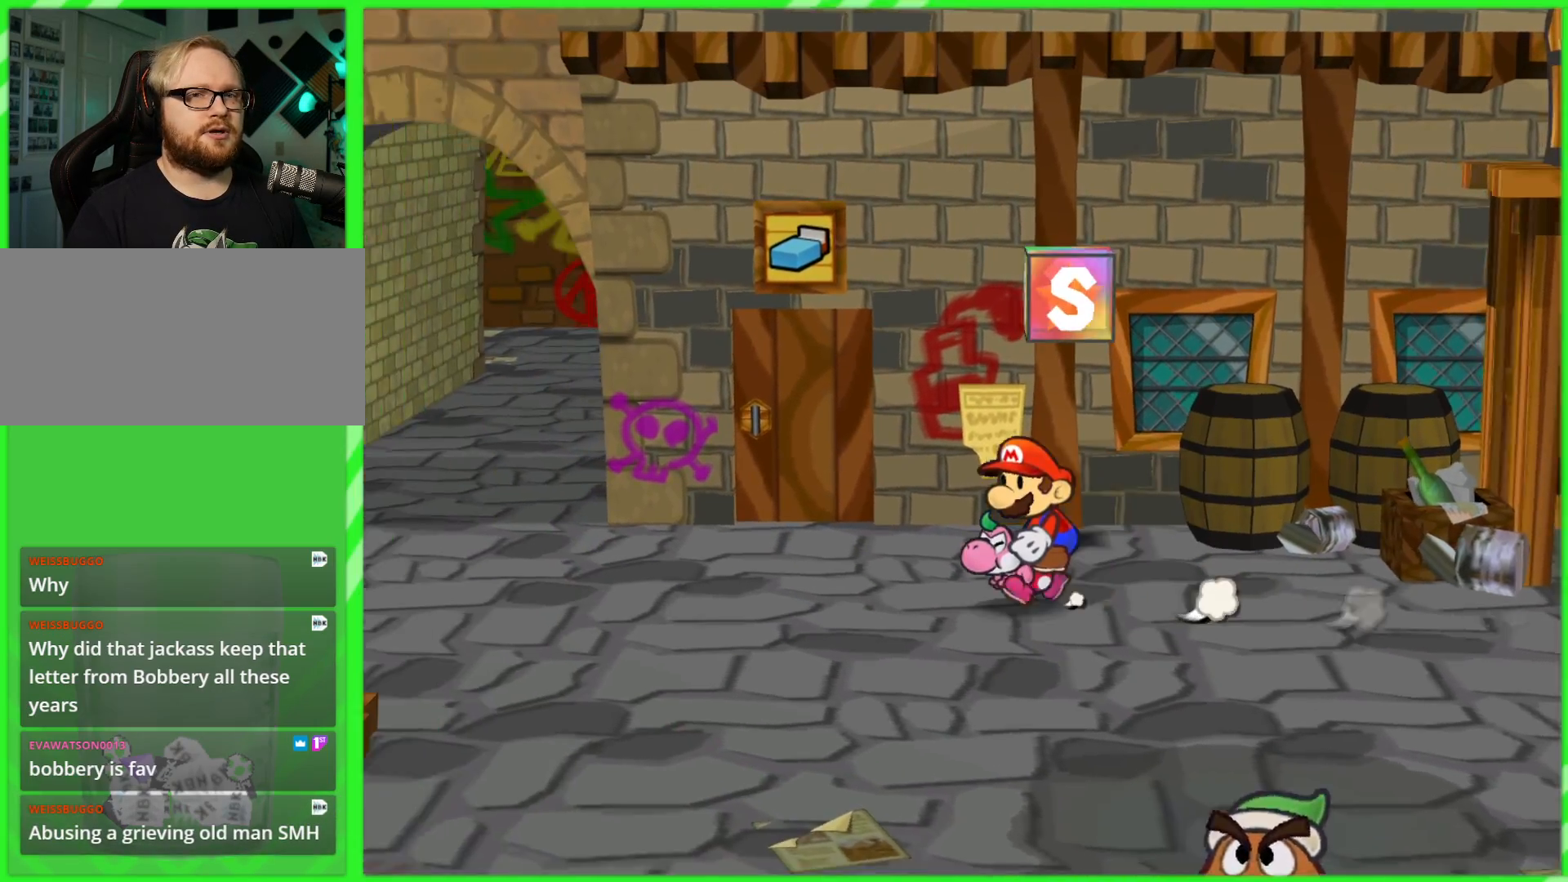
{"dt_ms": 500, "buttons": [], "left_stick": "left", "right_stick": "center", "events": []}
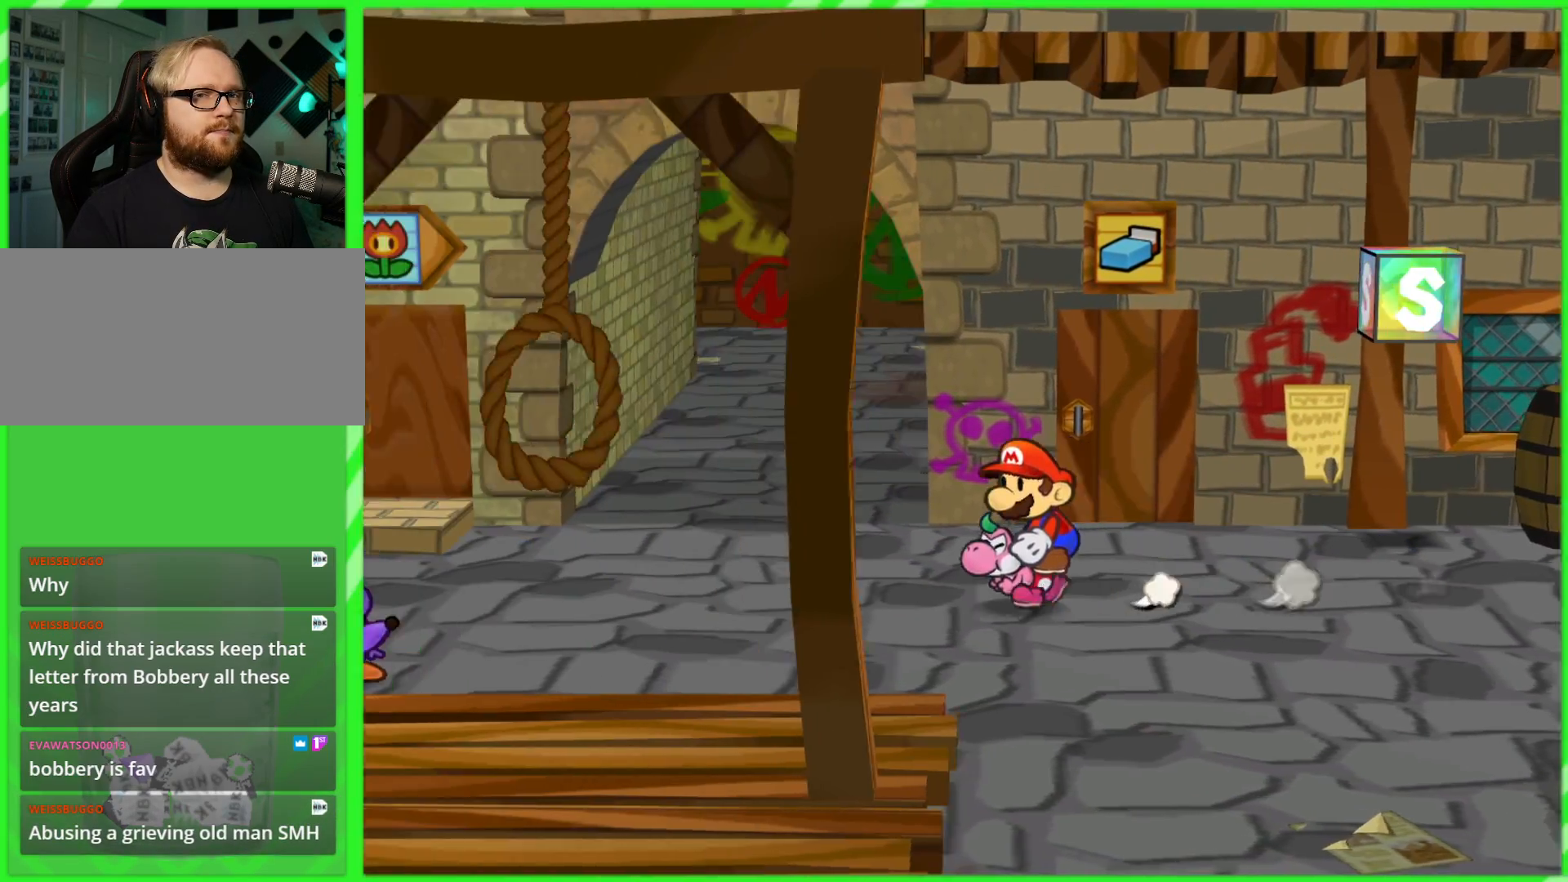
{"dt_ms": 500, "buttons": [], "left_stick": "left", "right_stick": "center", "events": []}
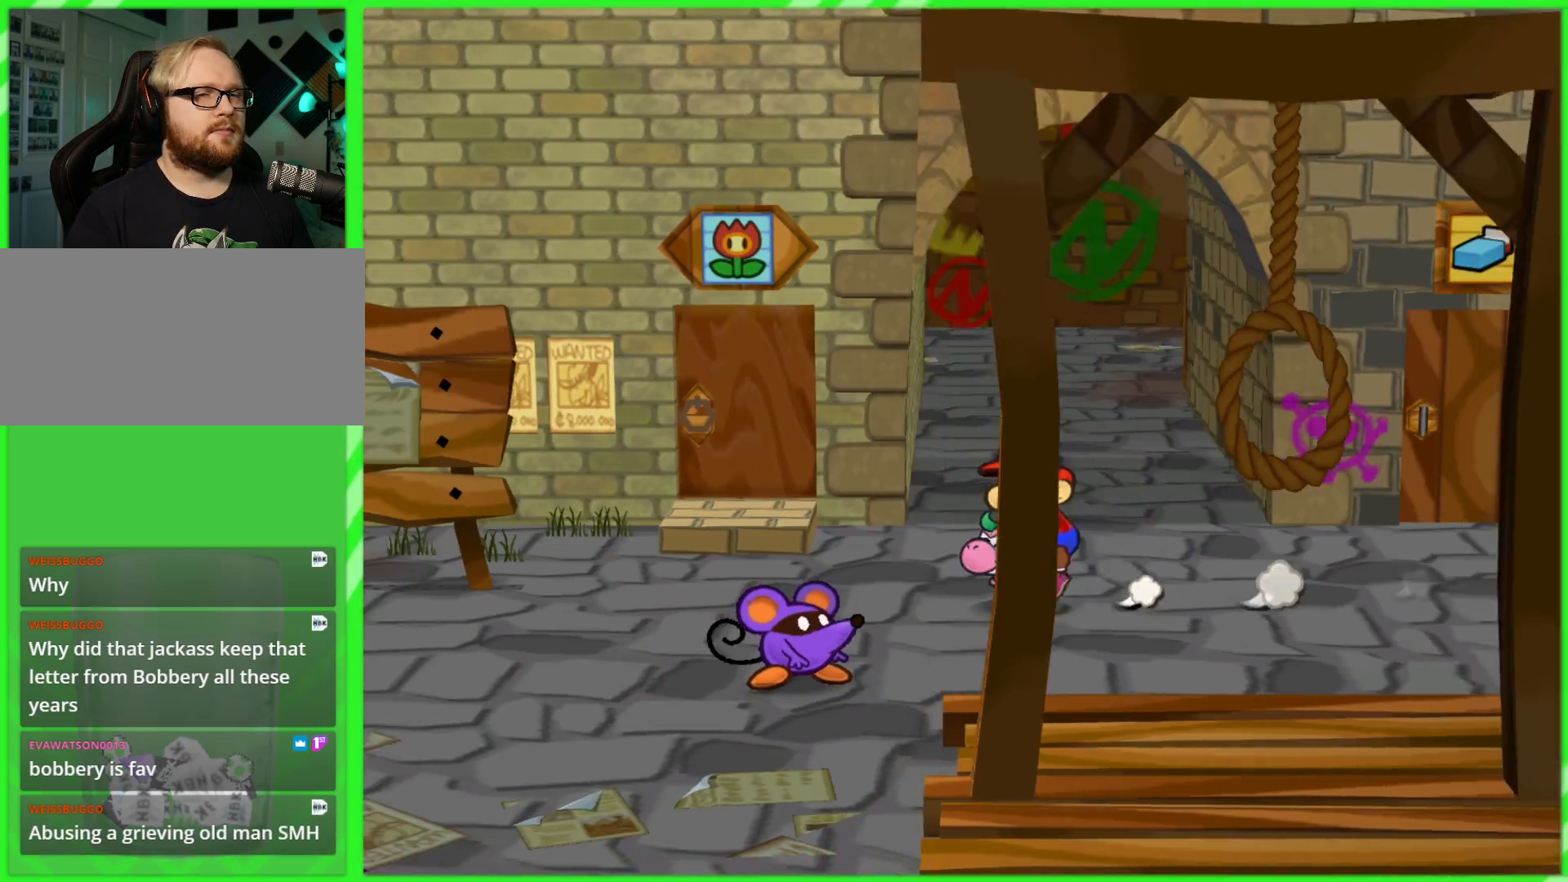
{"dt_ms": 500, "buttons": [], "left_stick": "up", "right_stick": "center", "events": [[117, "left_stick", "up-left"], [467, "left_stick", "up"]]}
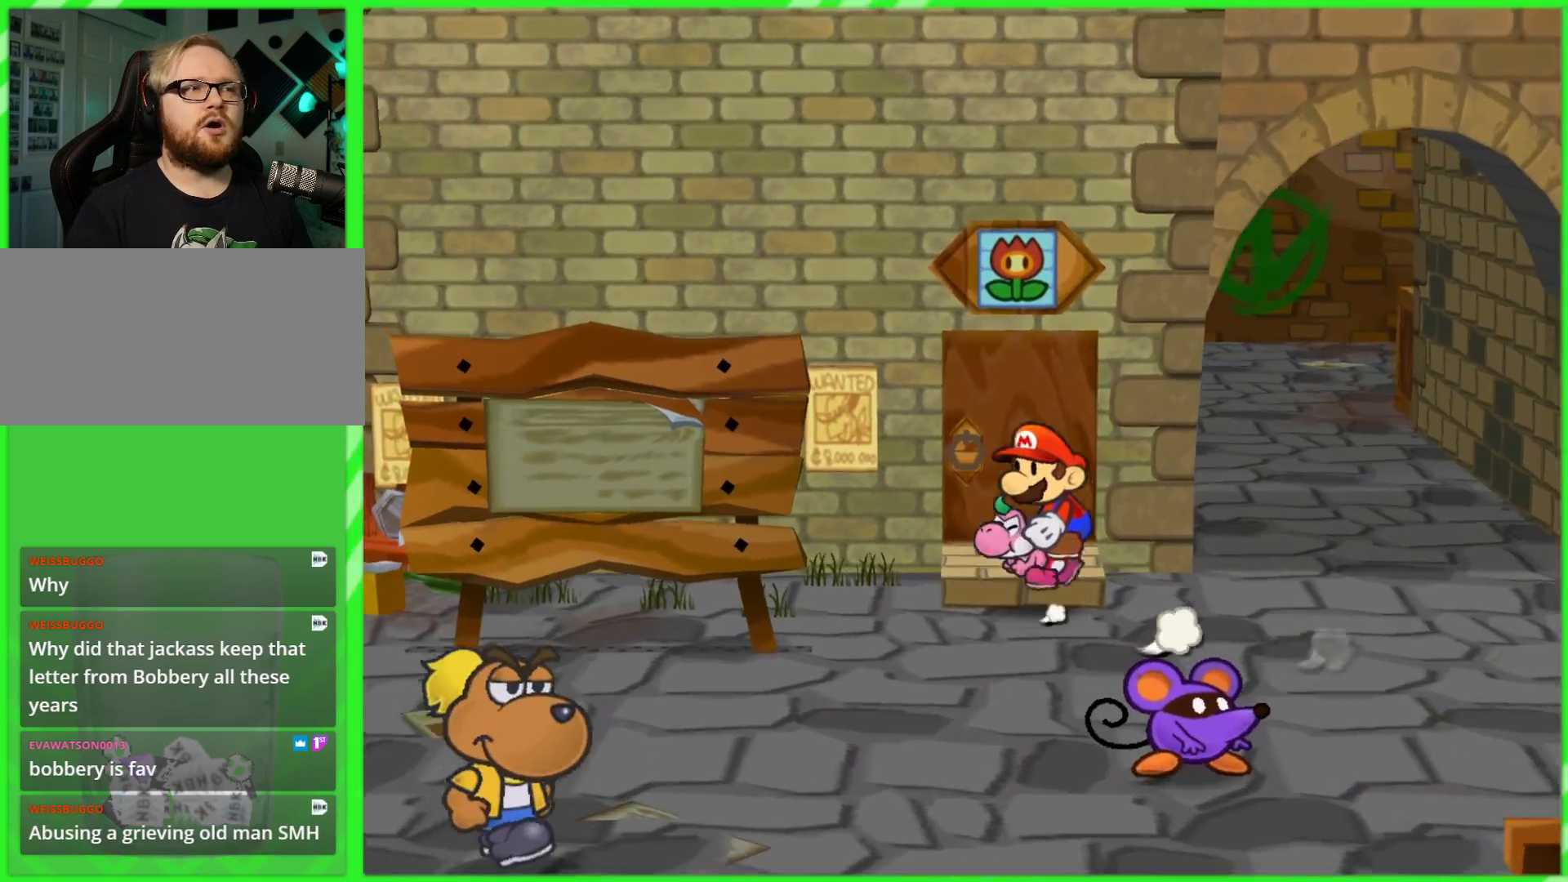
{"dt_ms": 500, "buttons": [], "left_stick": "up-left", "right_stick": "center", "events": [[67, "X", "down"], [100, "left_stick", "center"], [200, "X", "up"], [383, "left_stick", "up-left"]]}
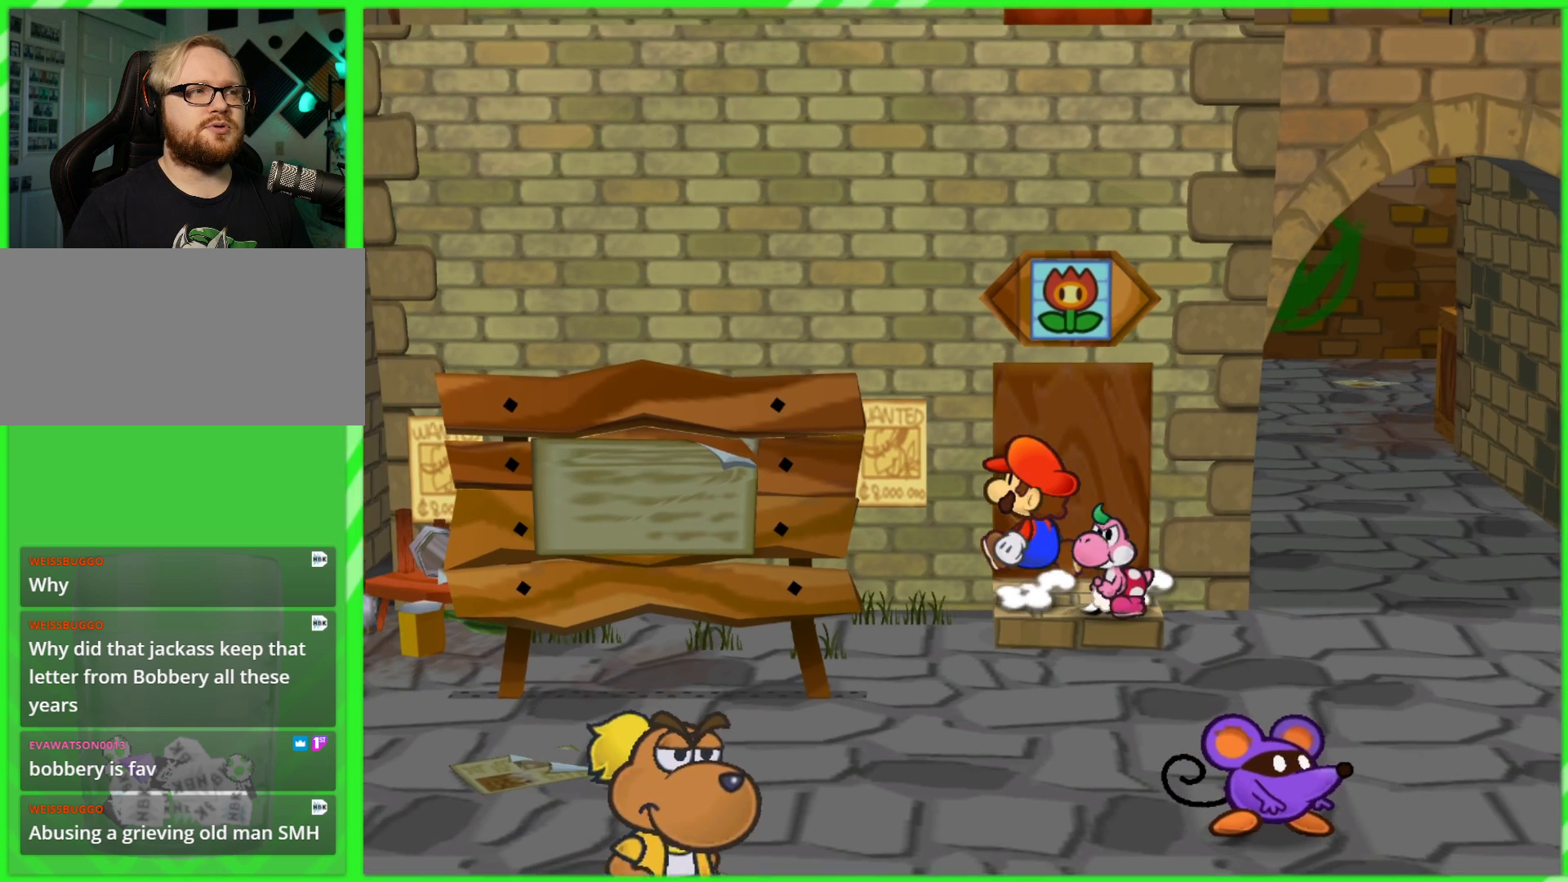
{"dt_ms": 500, "buttons": [], "left_stick": "down-left", "right_stick": "center", "events": [[50, "left_stick", "up"], [217, "left_stick", "left"], [417, "left_stick", "down-left"]]}
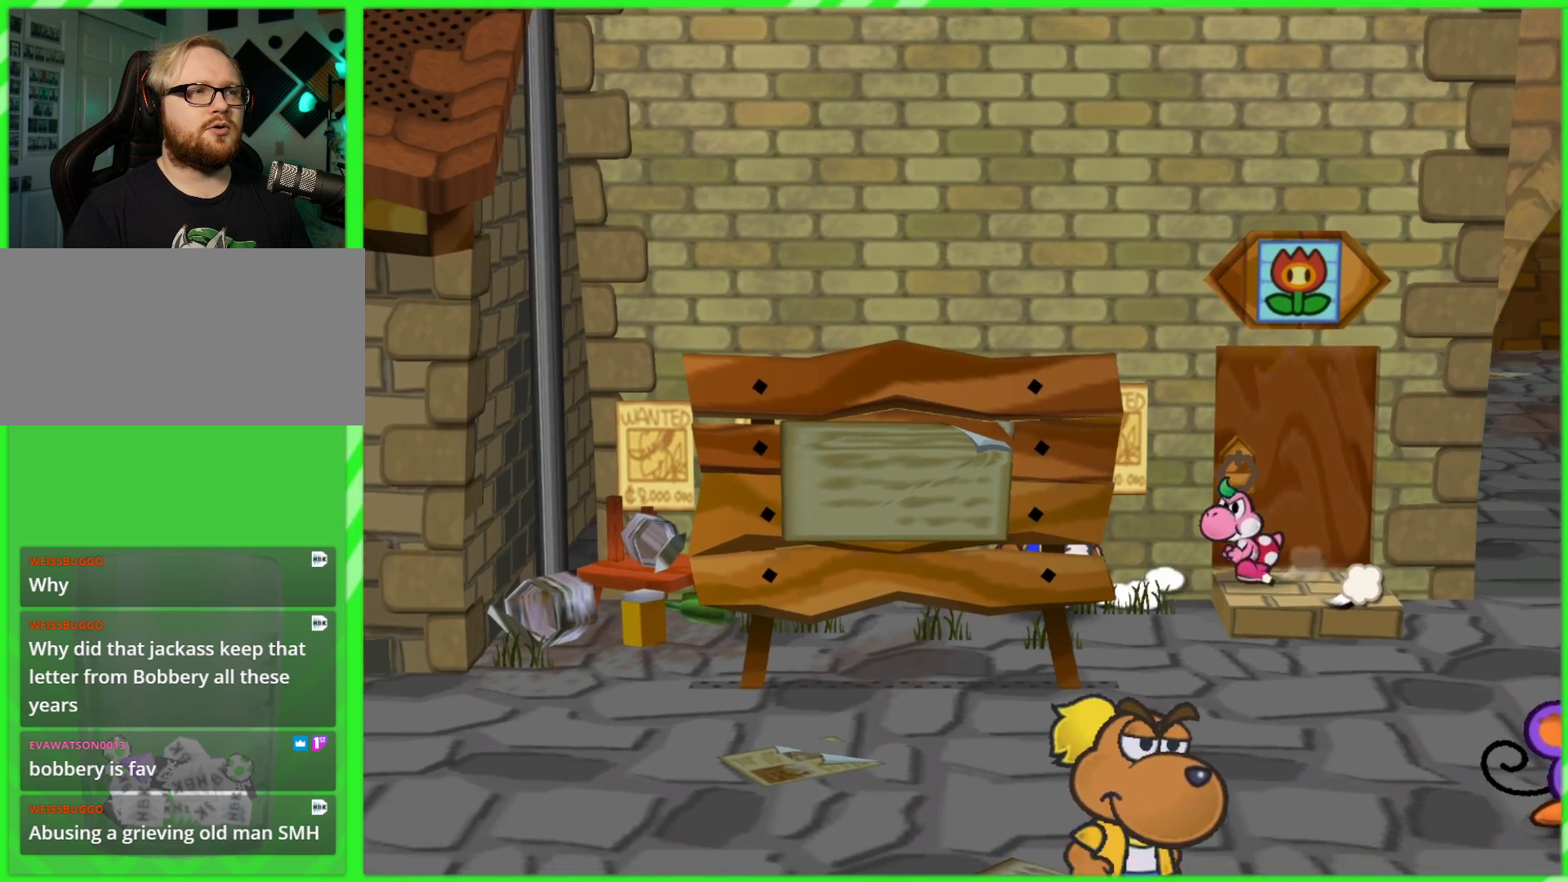
{"dt_ms": 500, "buttons": [], "left_stick": "down", "right_stick": "center", "events": [[267, "left_stick", "down"]]}
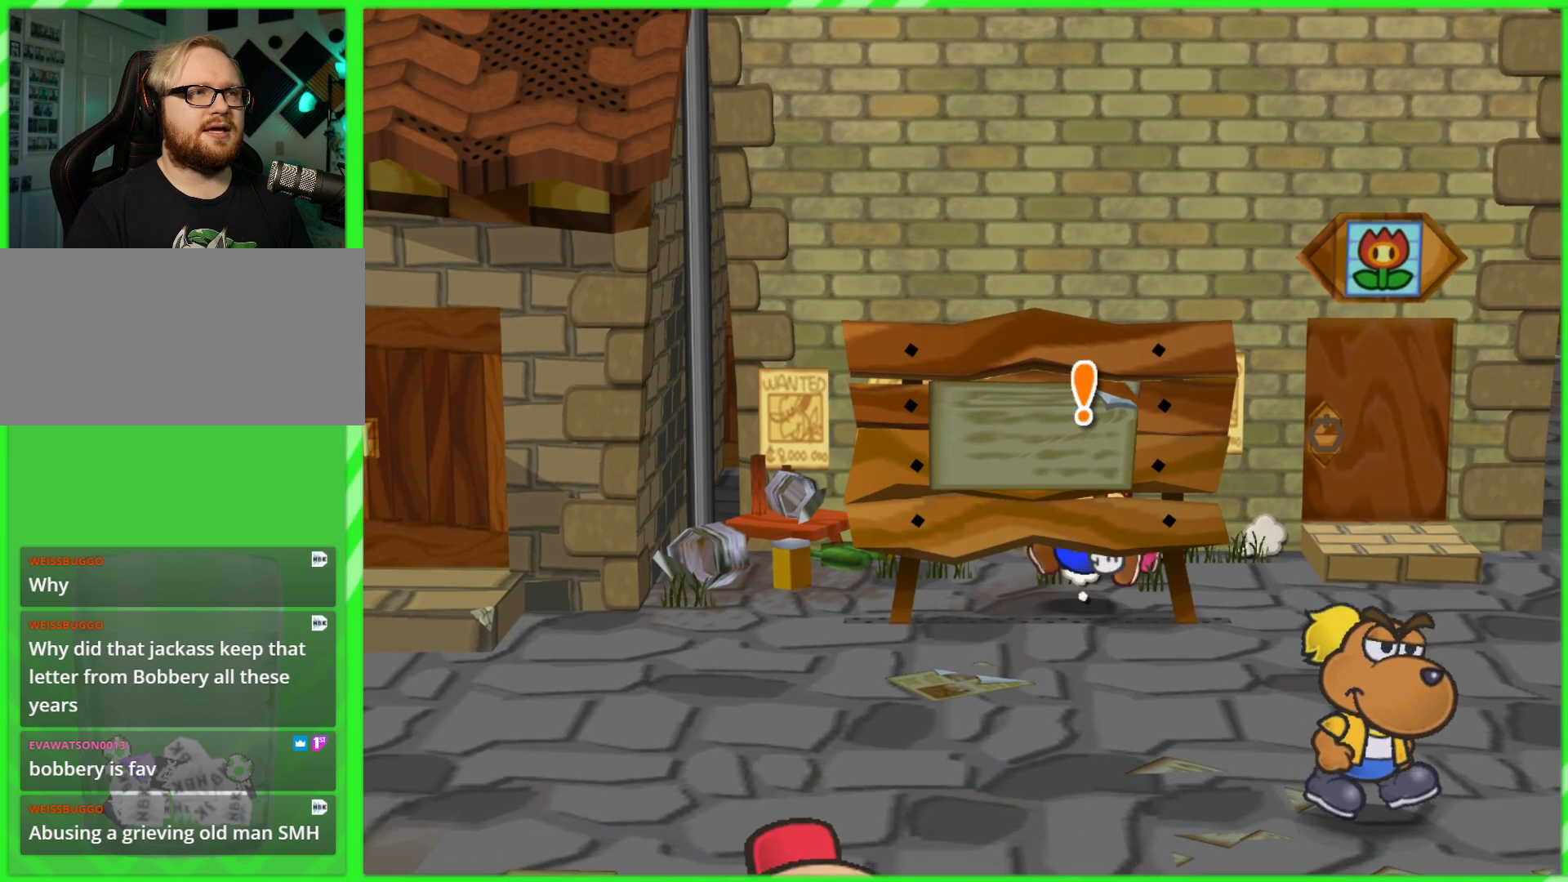
{"dt_ms": 500, "buttons": [], "left_stick": "down", "right_stick": "center", "events": [[250, "A", "down"], [383, "A", "up"]]}
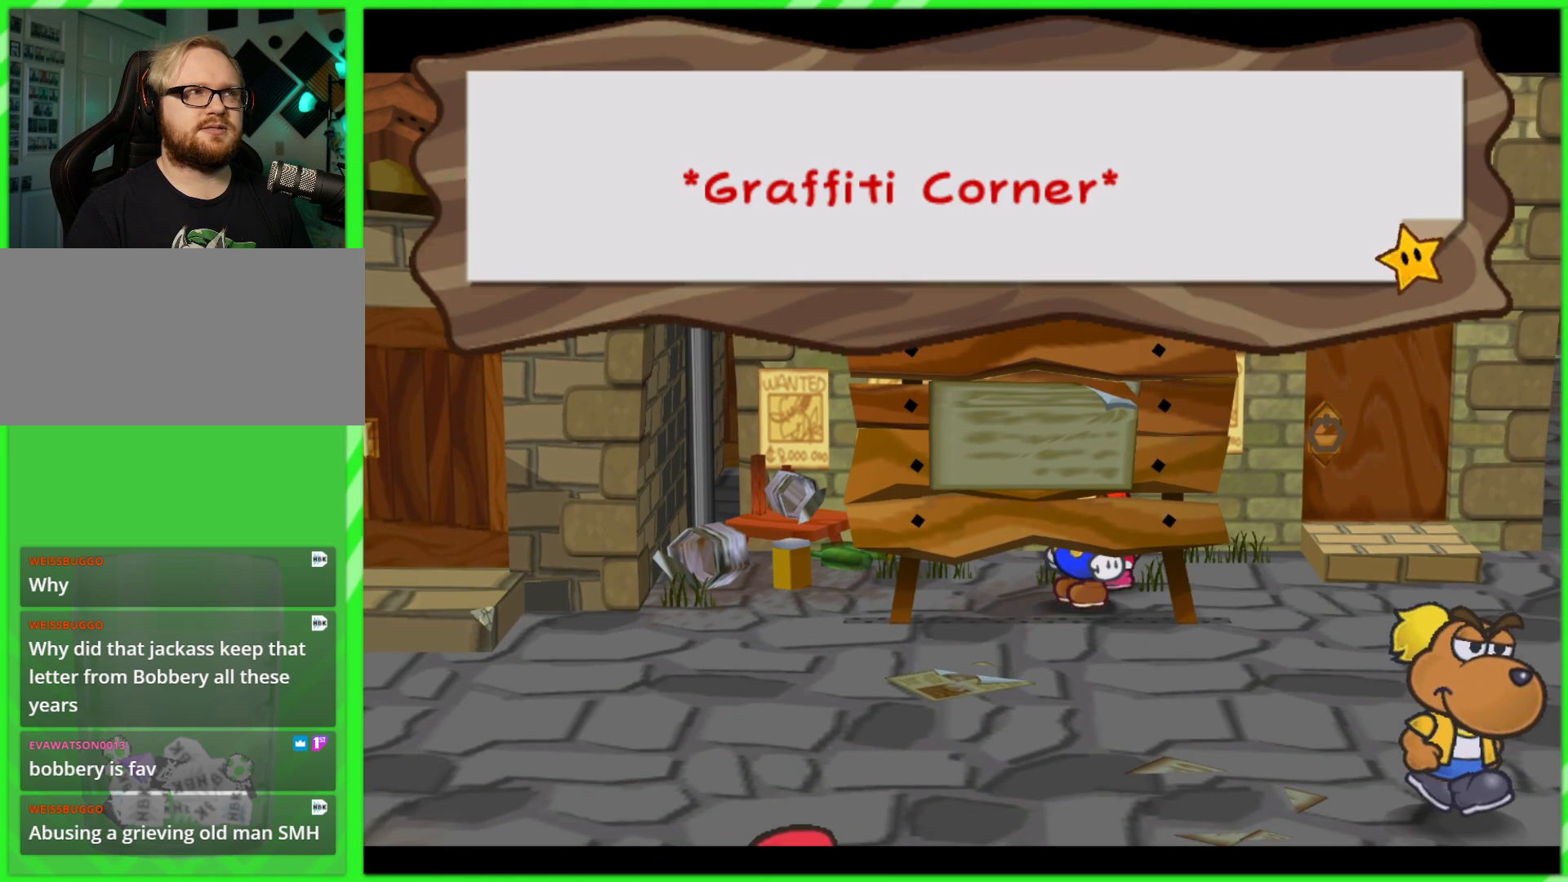
{"dt_ms": 500, "buttons": [], "left_stick": "center", "right_stick": "center", "events": [[50, "left_stick", "center"]]}
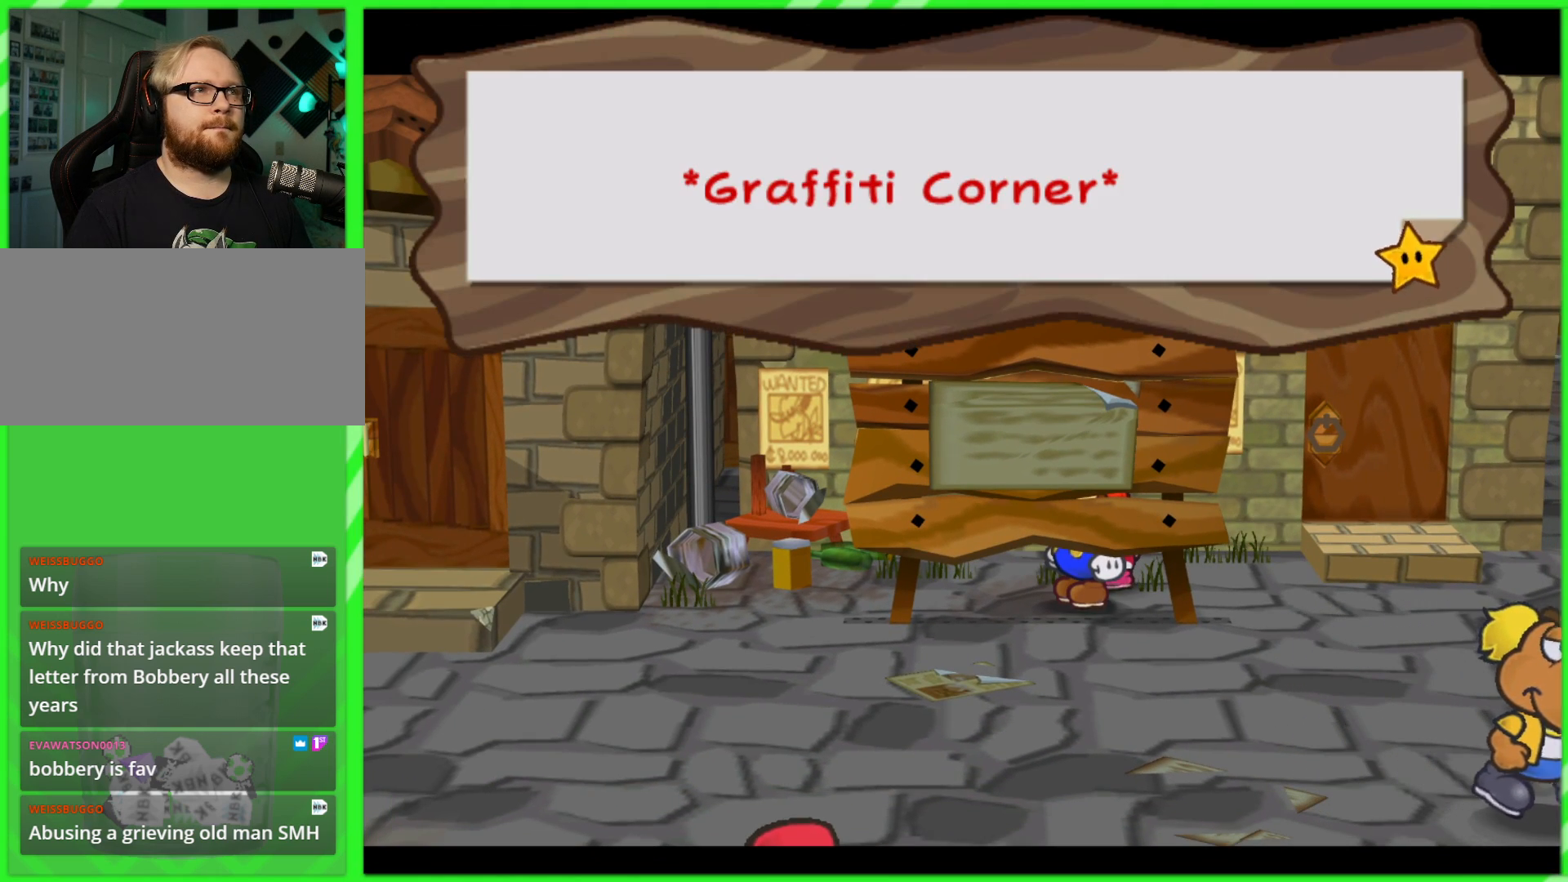
{"dt_ms": 500, "buttons": [], "left_stick": "center", "right_stick": "center", "events": [[350, "A", "down"], [467, "A", "up"]]}
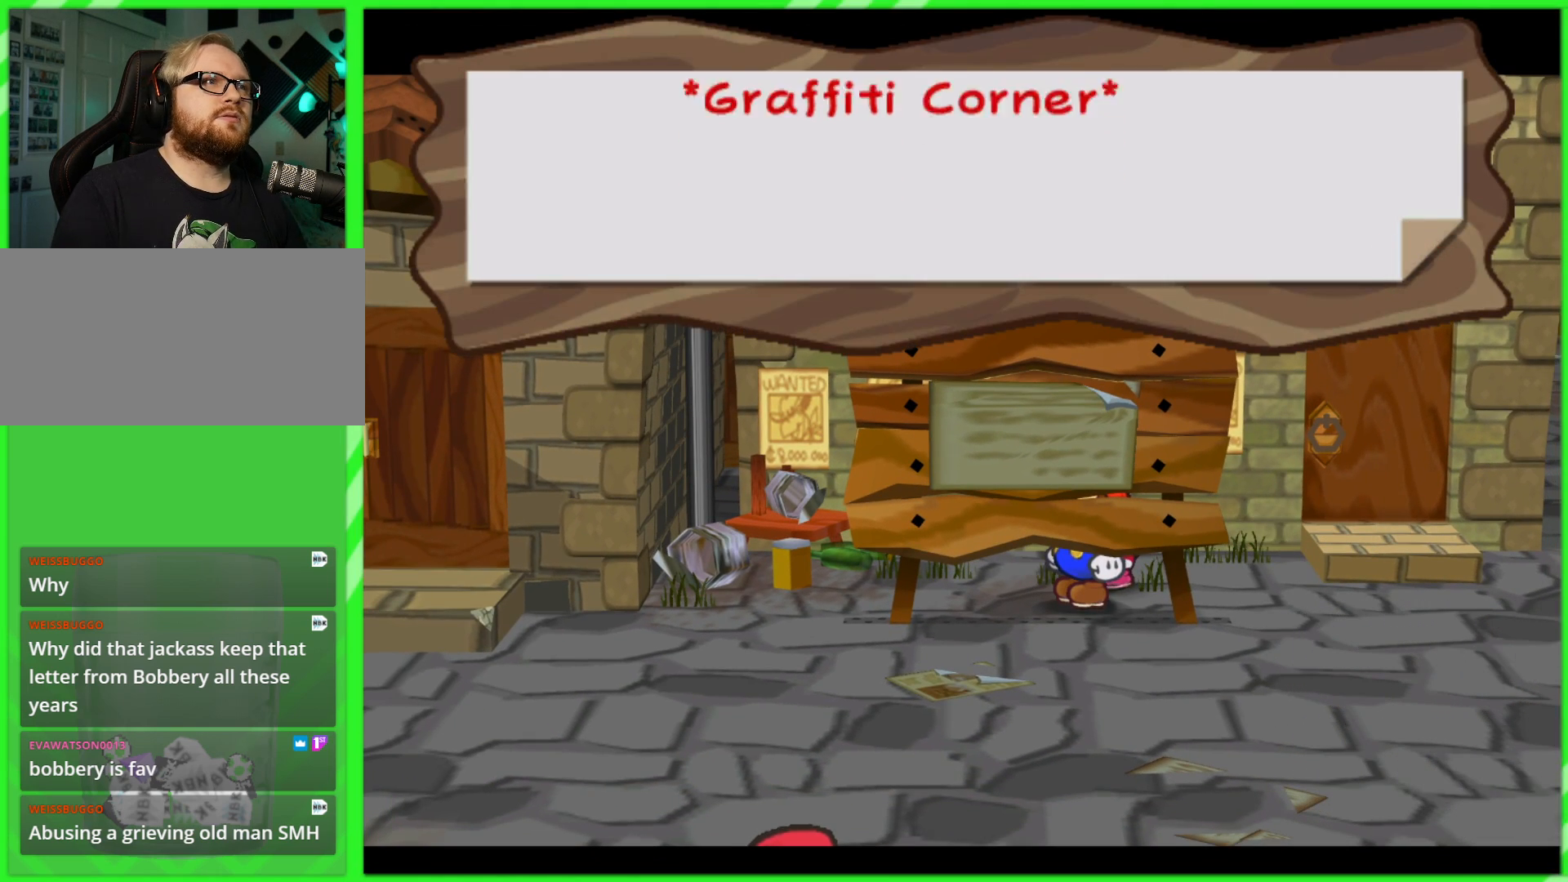
{"dt_ms": 500, "buttons": [], "left_stick": "center", "right_stick": "center", "events": []}
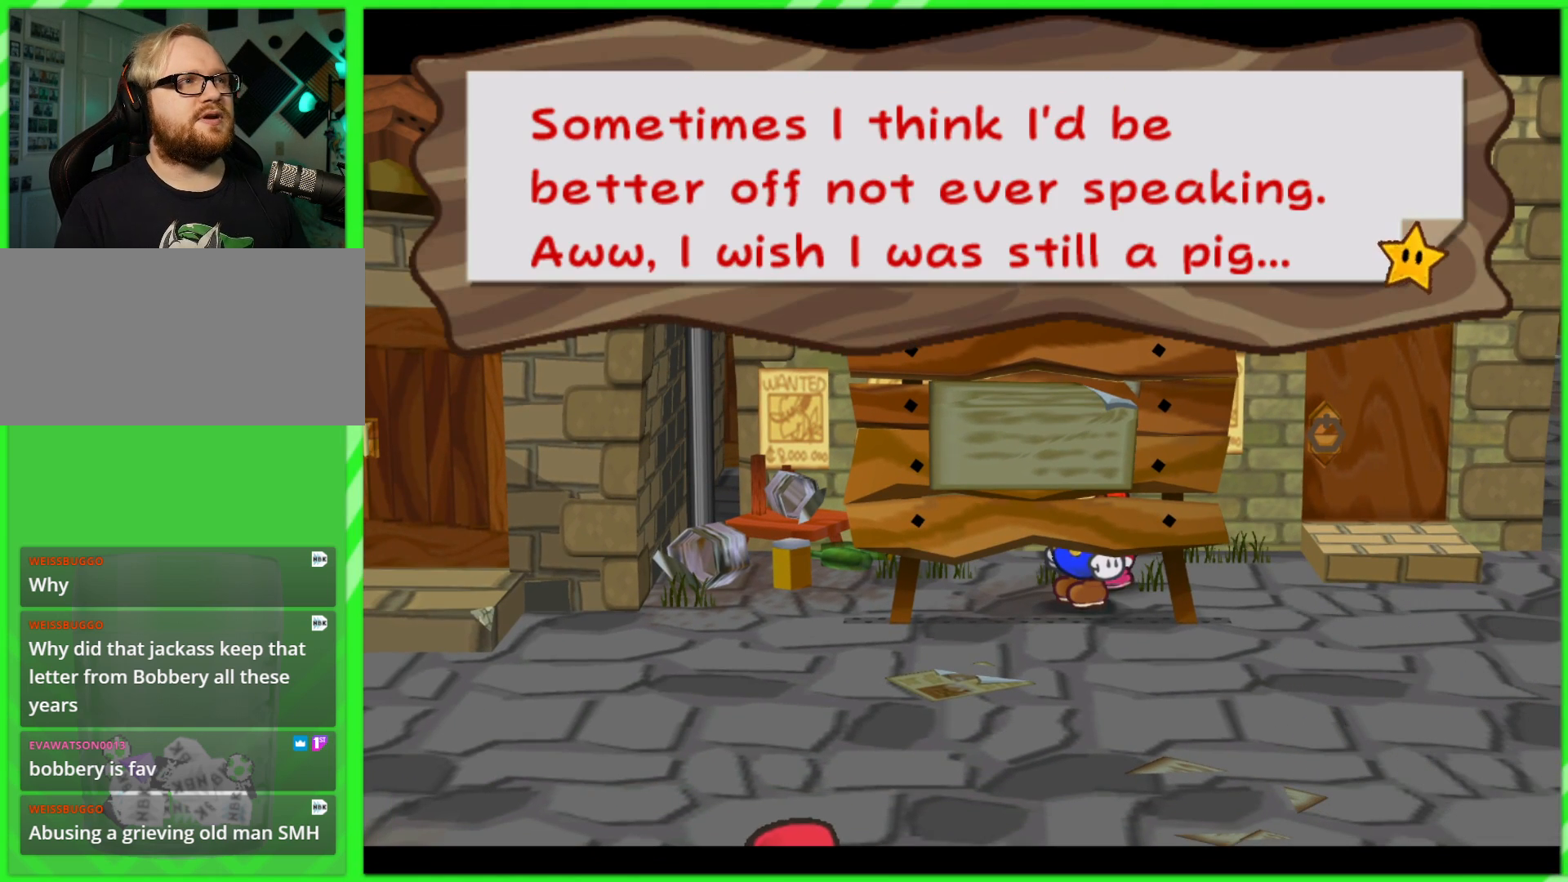
{"dt_ms": 500, "buttons": [], "left_stick": "center", "right_stick": "center", "events": []}
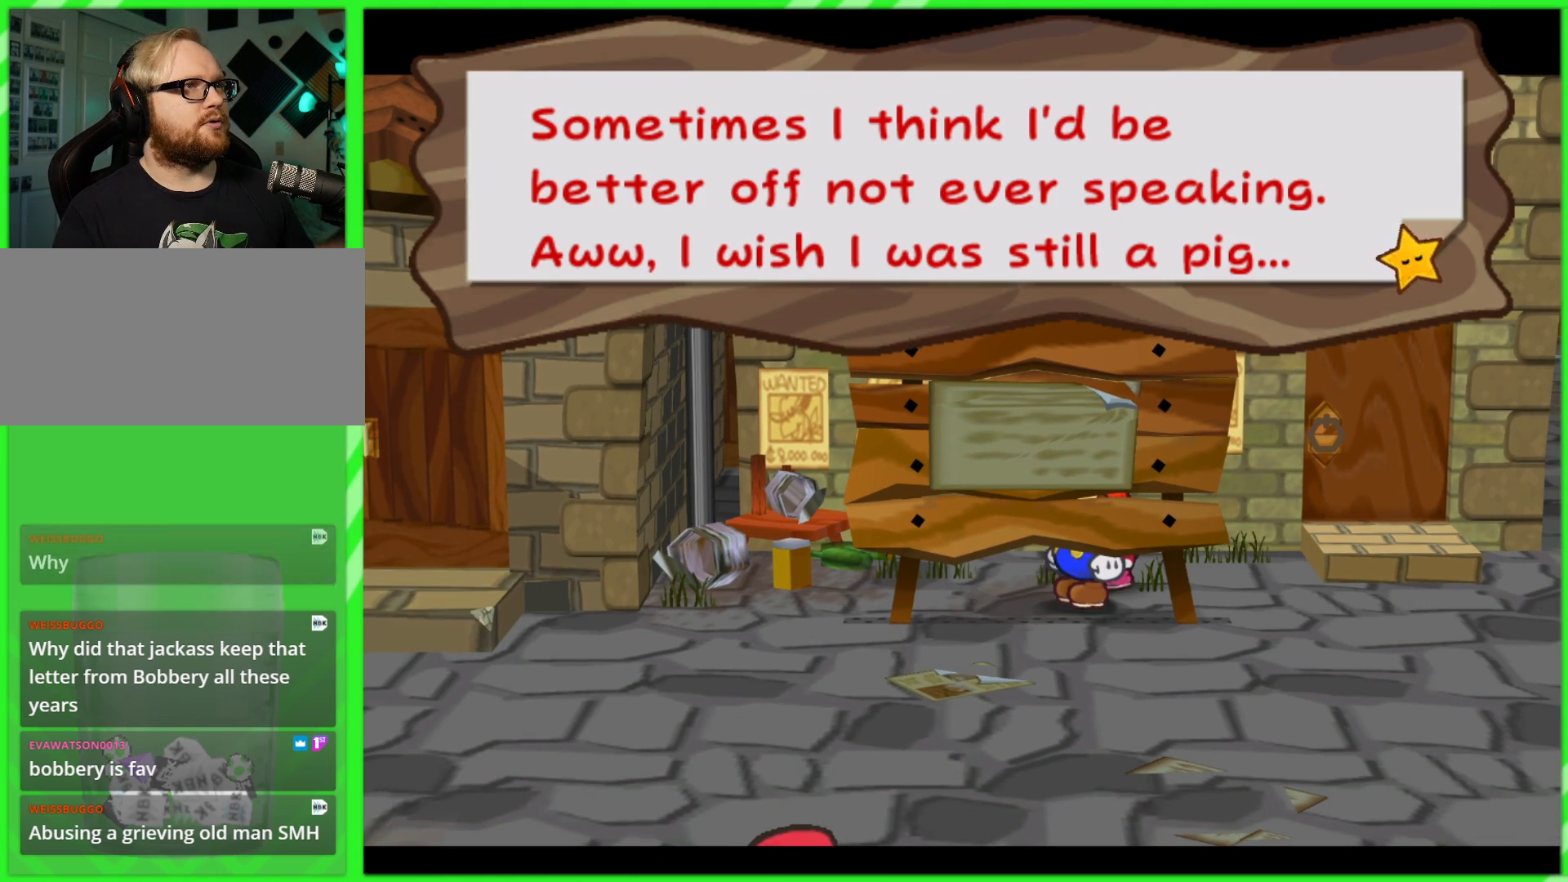
{"dt_ms": 500, "buttons": [], "left_stick": "center", "right_stick": "center", "events": []}
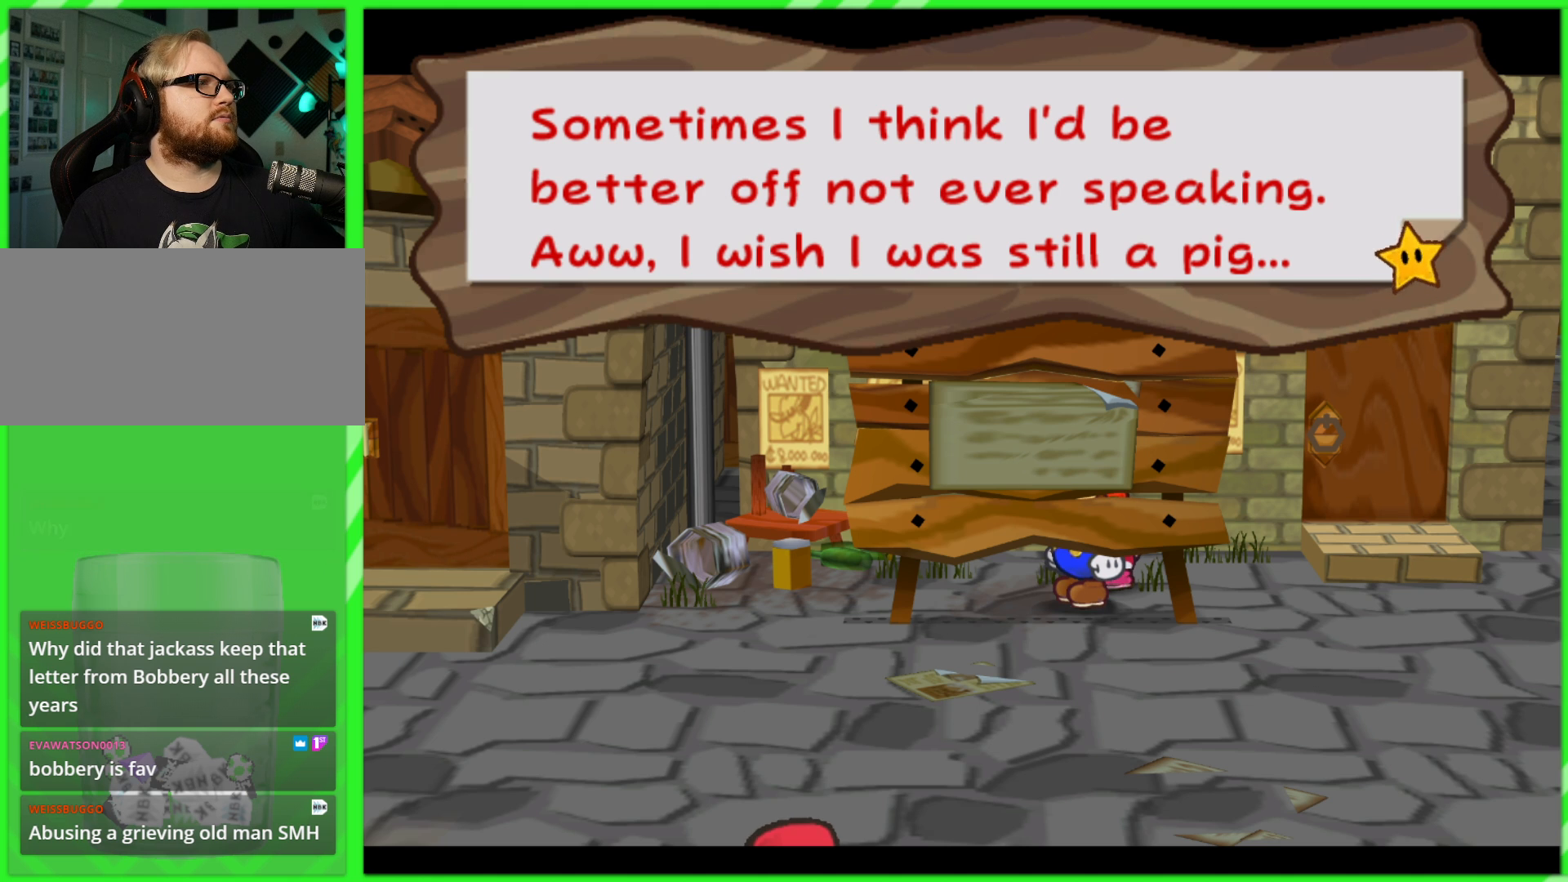
{"dt_ms": 500, "buttons": [], "left_stick": "center", "right_stick": "center", "events": []}
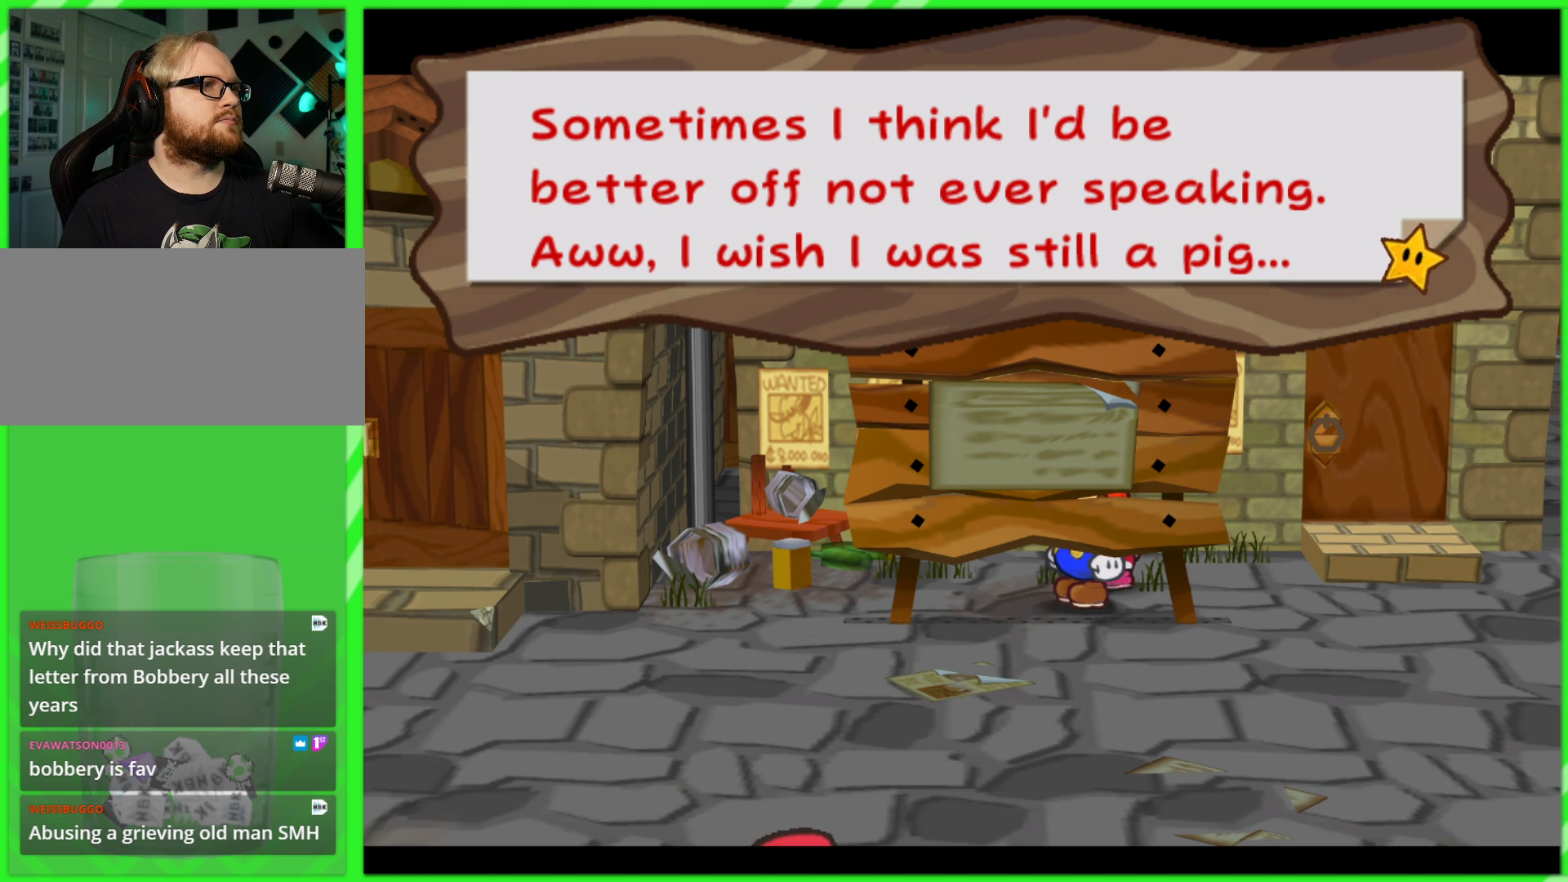
{"dt_ms": 500, "buttons": [], "left_stick": "center", "right_stick": "center", "events": []}
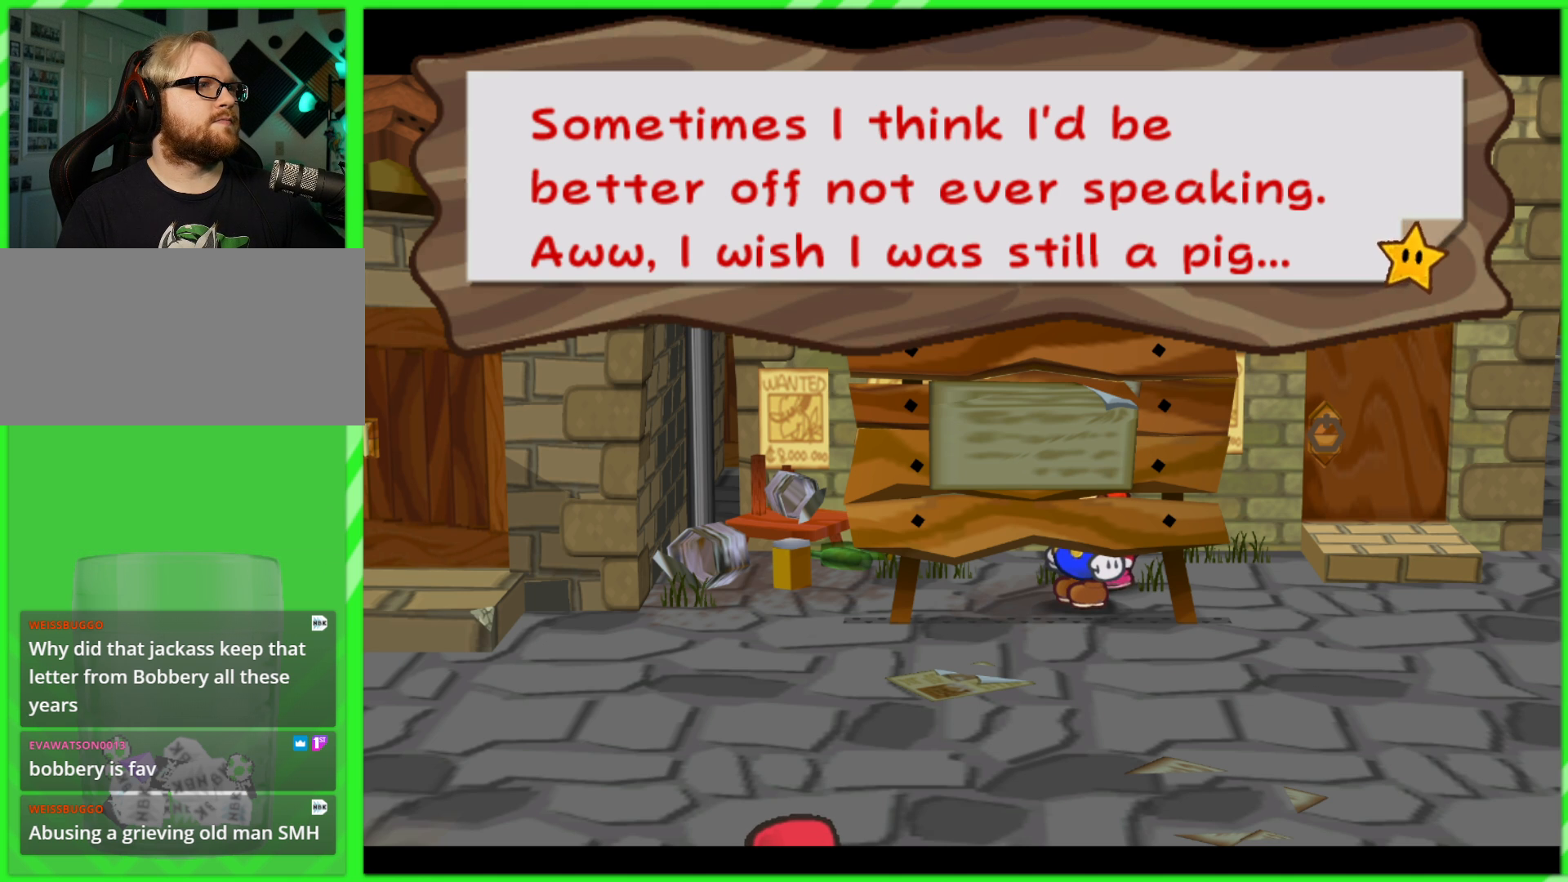
{"dt_ms": 500, "buttons": [], "left_stick": "center", "right_stick": "center", "events": []}
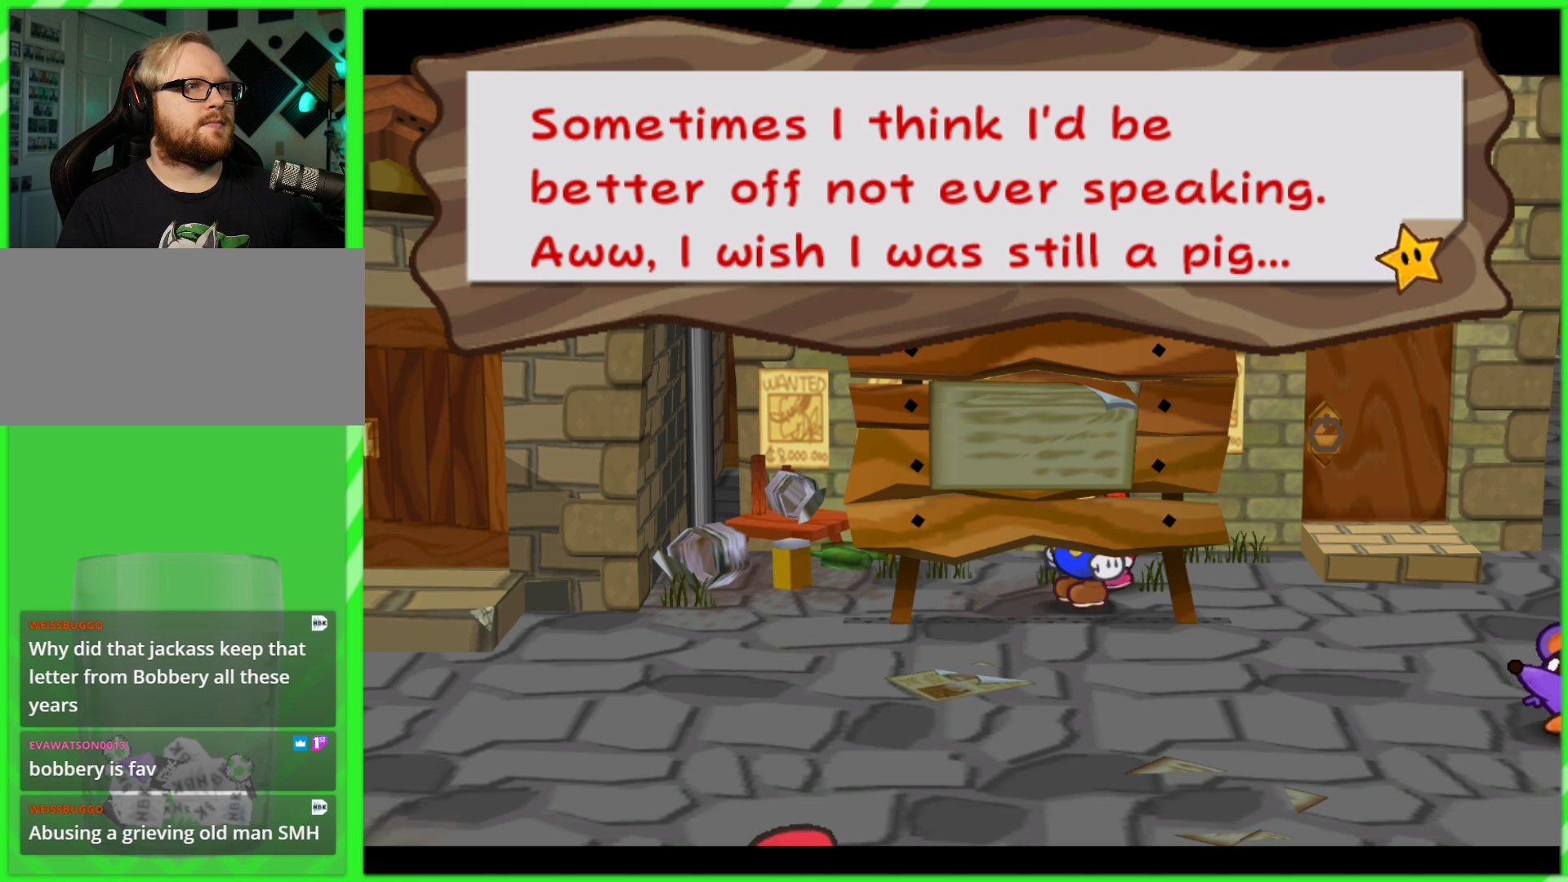
{"dt_ms": 500, "buttons": ["A"], "left_stick": "center", "right_stick": "center", "events": [[450, "A", "down"]]}
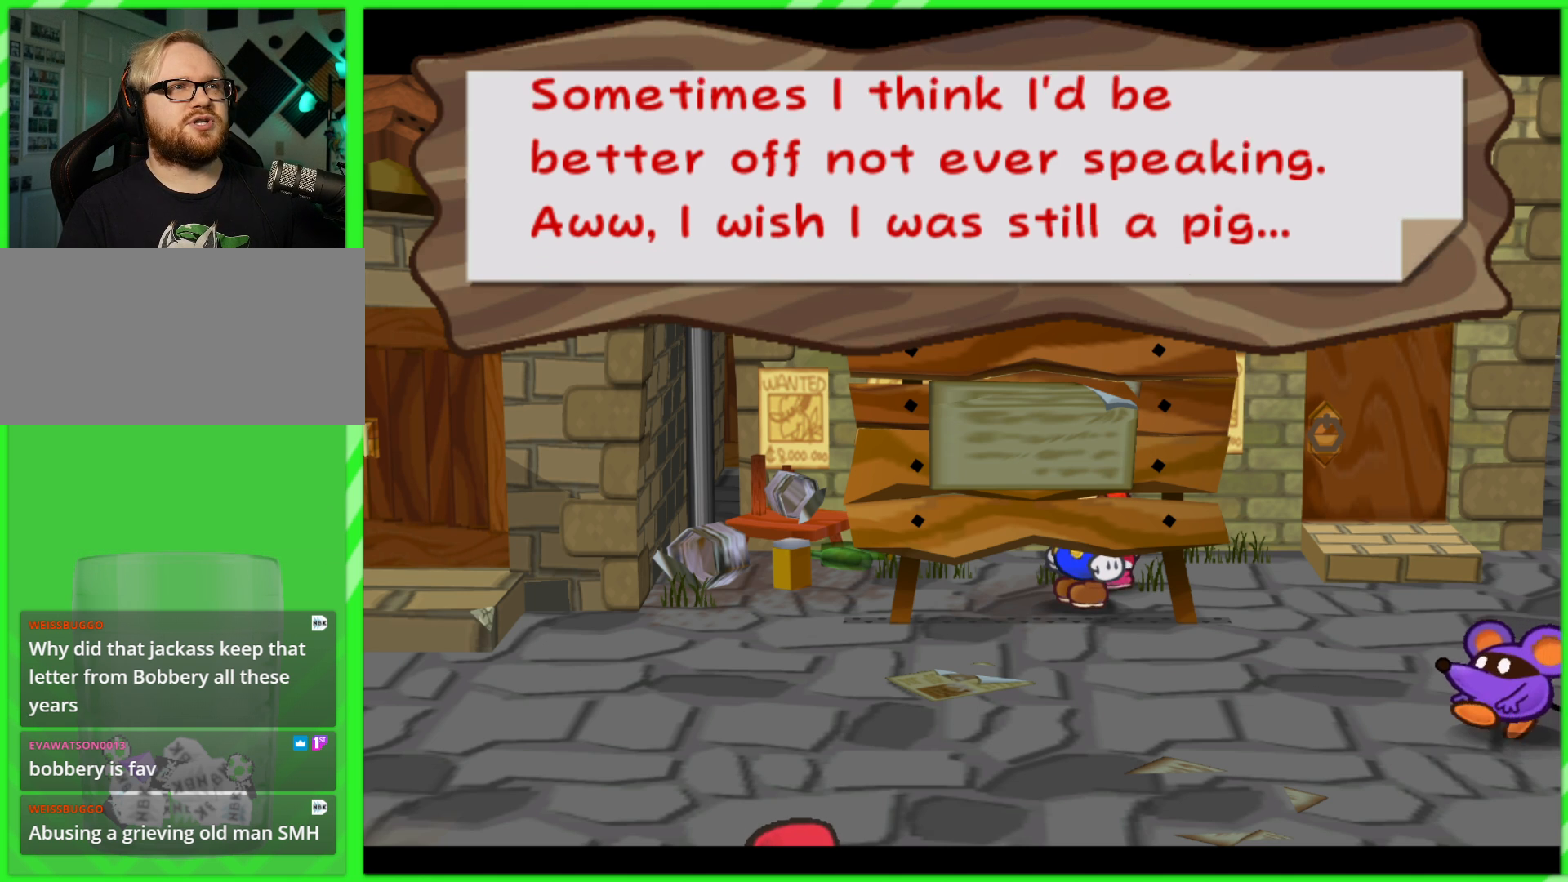
{"dt_ms": 500, "buttons": [], "left_stick": "center", "right_stick": "center", "events": [[100, "A", "up"]]}
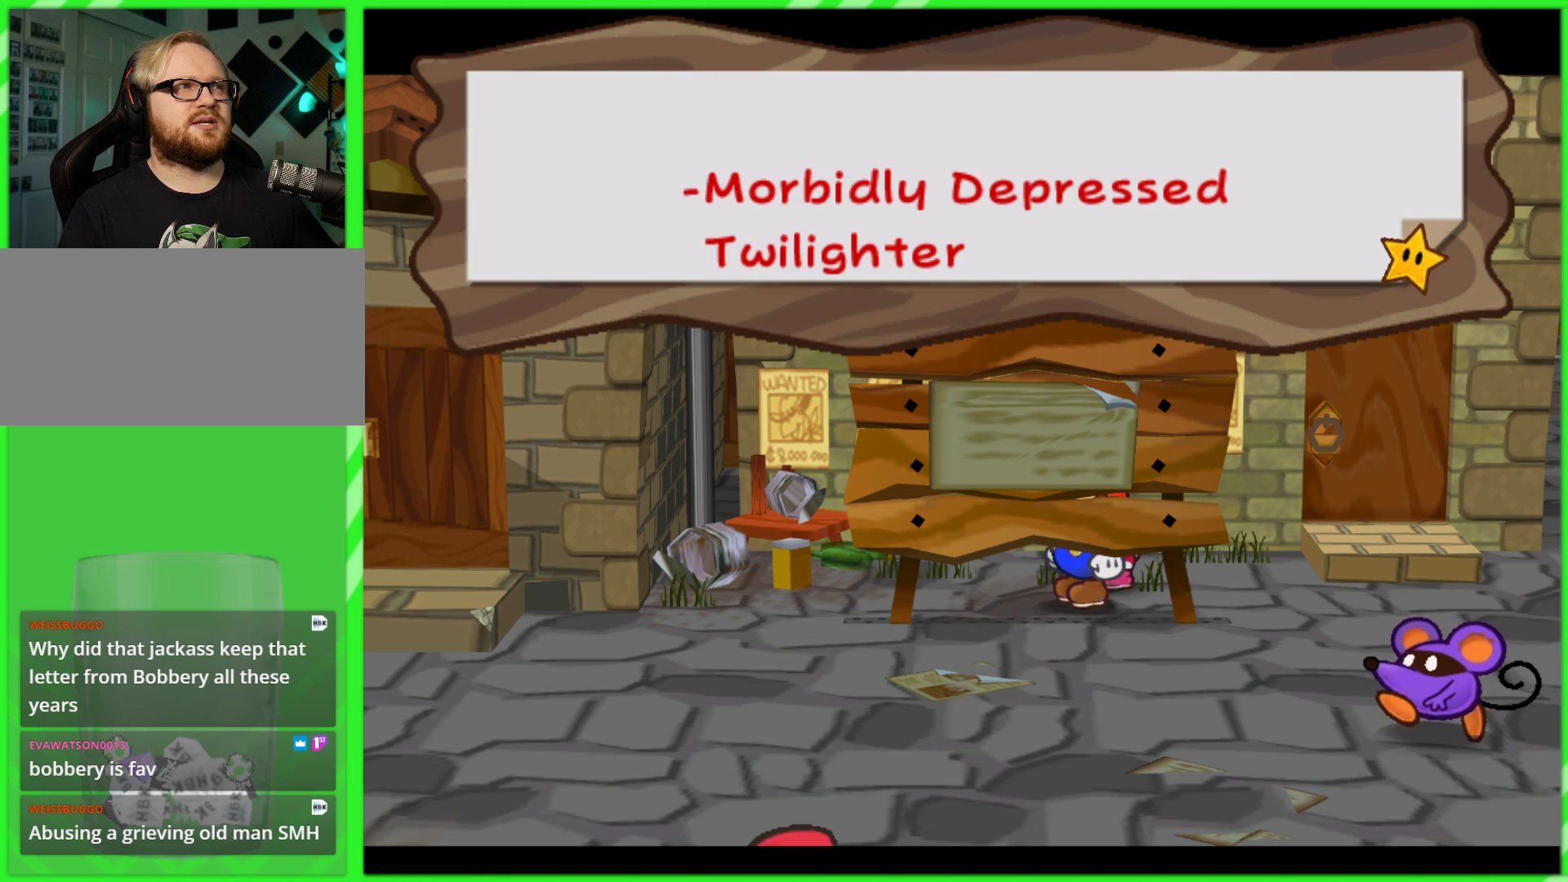
{"dt_ms": 500, "buttons": [], "left_stick": "center", "right_stick": "center", "events": []}
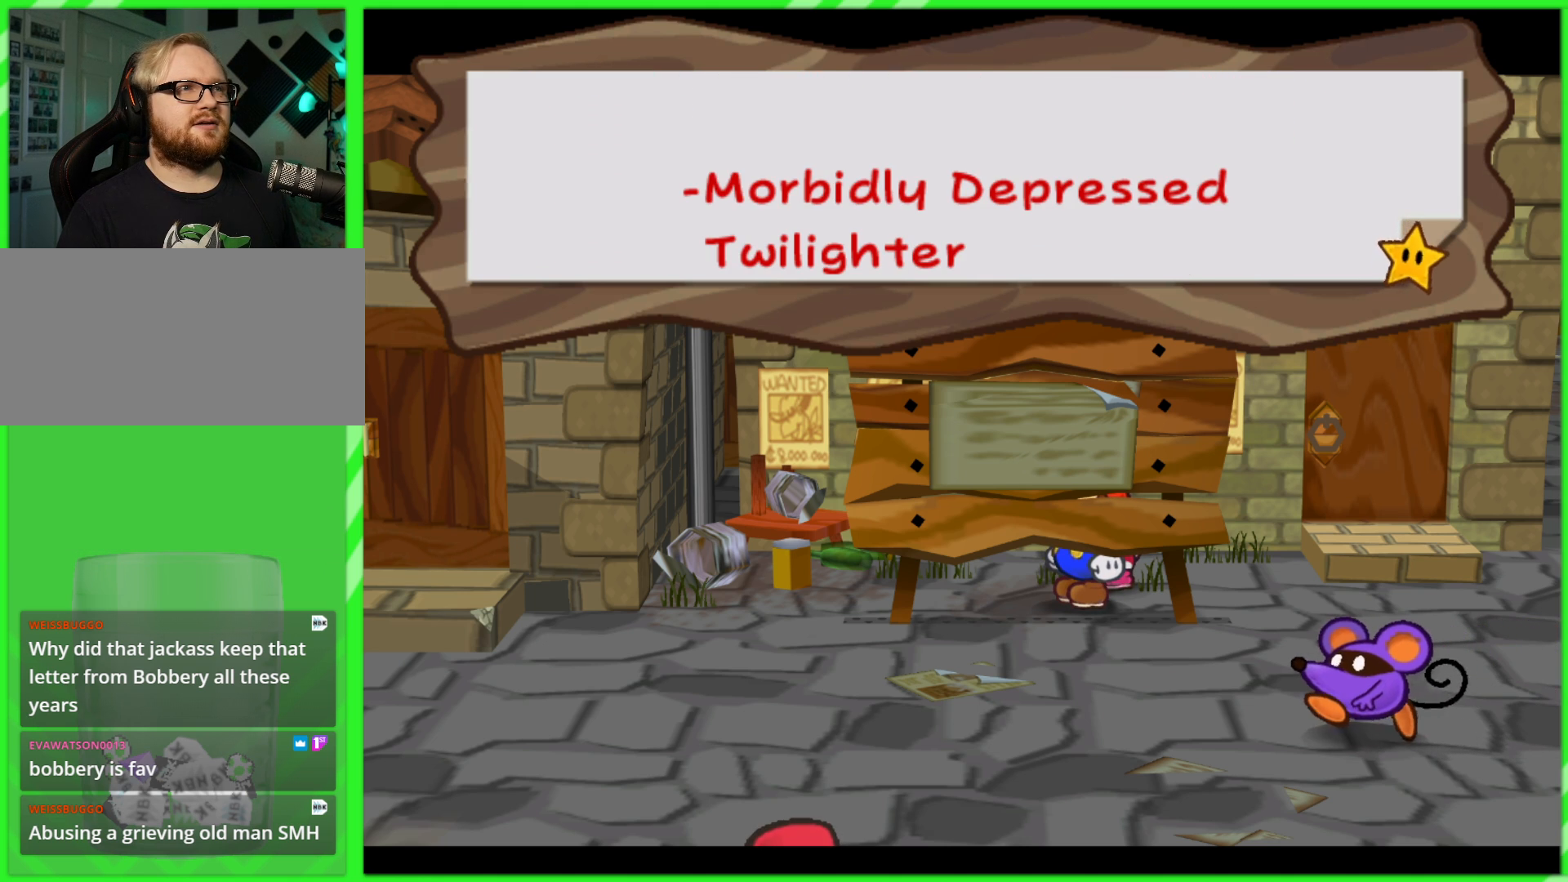
{"dt_ms": 500, "buttons": [], "left_stick": "center", "right_stick": "center", "events": []}